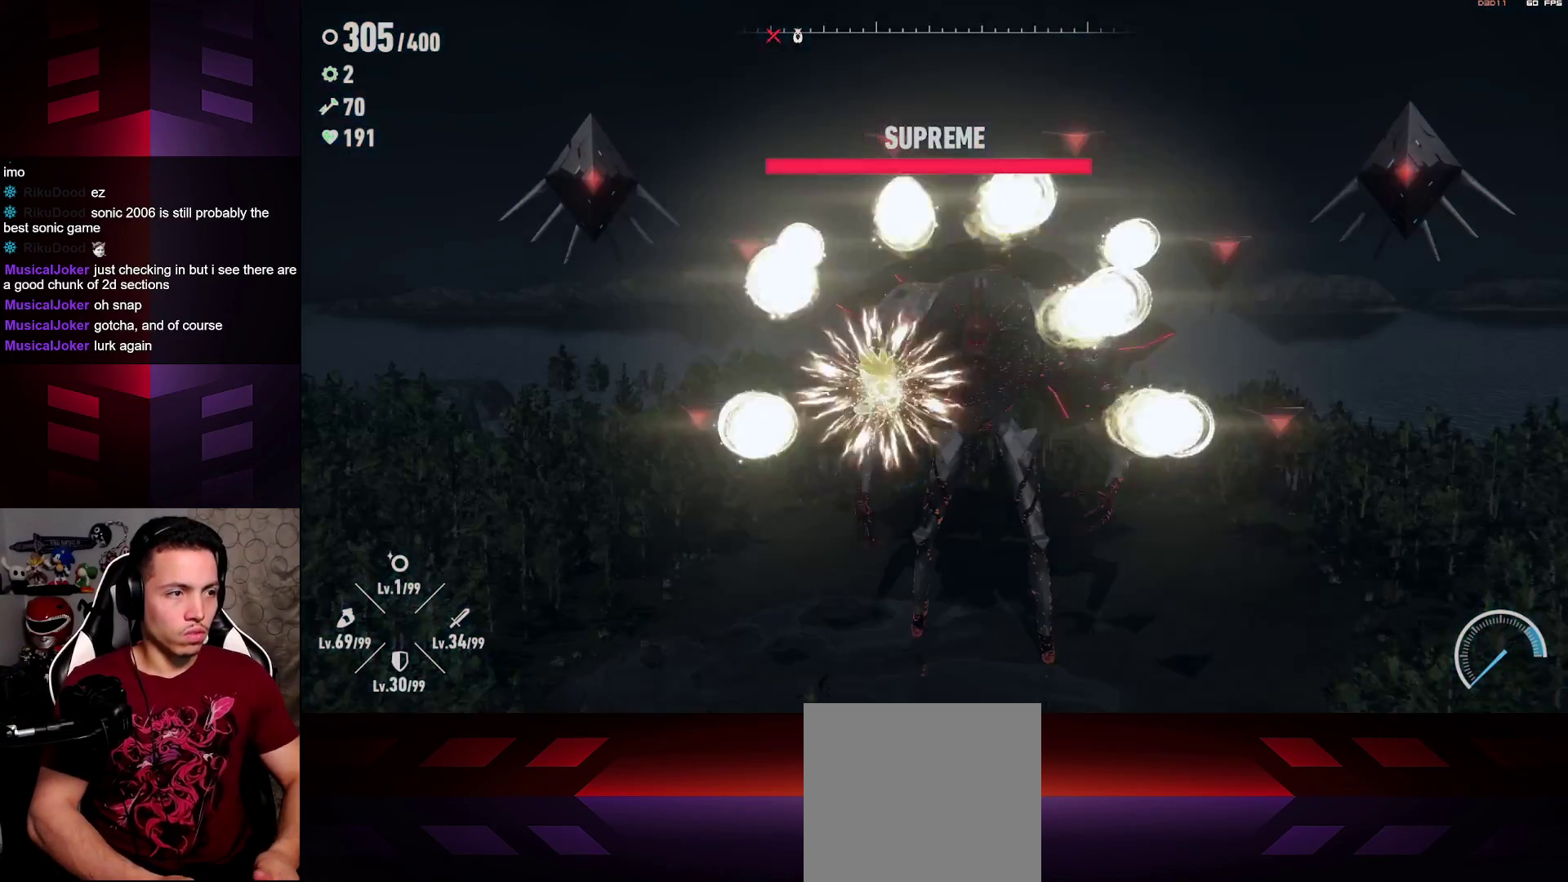
Gameplay with a controller (Xbox layout); each line is a JSON object with the inputs held at the frame after it. "events" lists button and stick changes between this image and that frame as [ms after this image, input, new state], when the widget could be followed in between.
{"buttons": [], "left_stick": "up", "right_stick": "center", "events": [[283, "R1", "up"], [317, "L1", "up"]]}
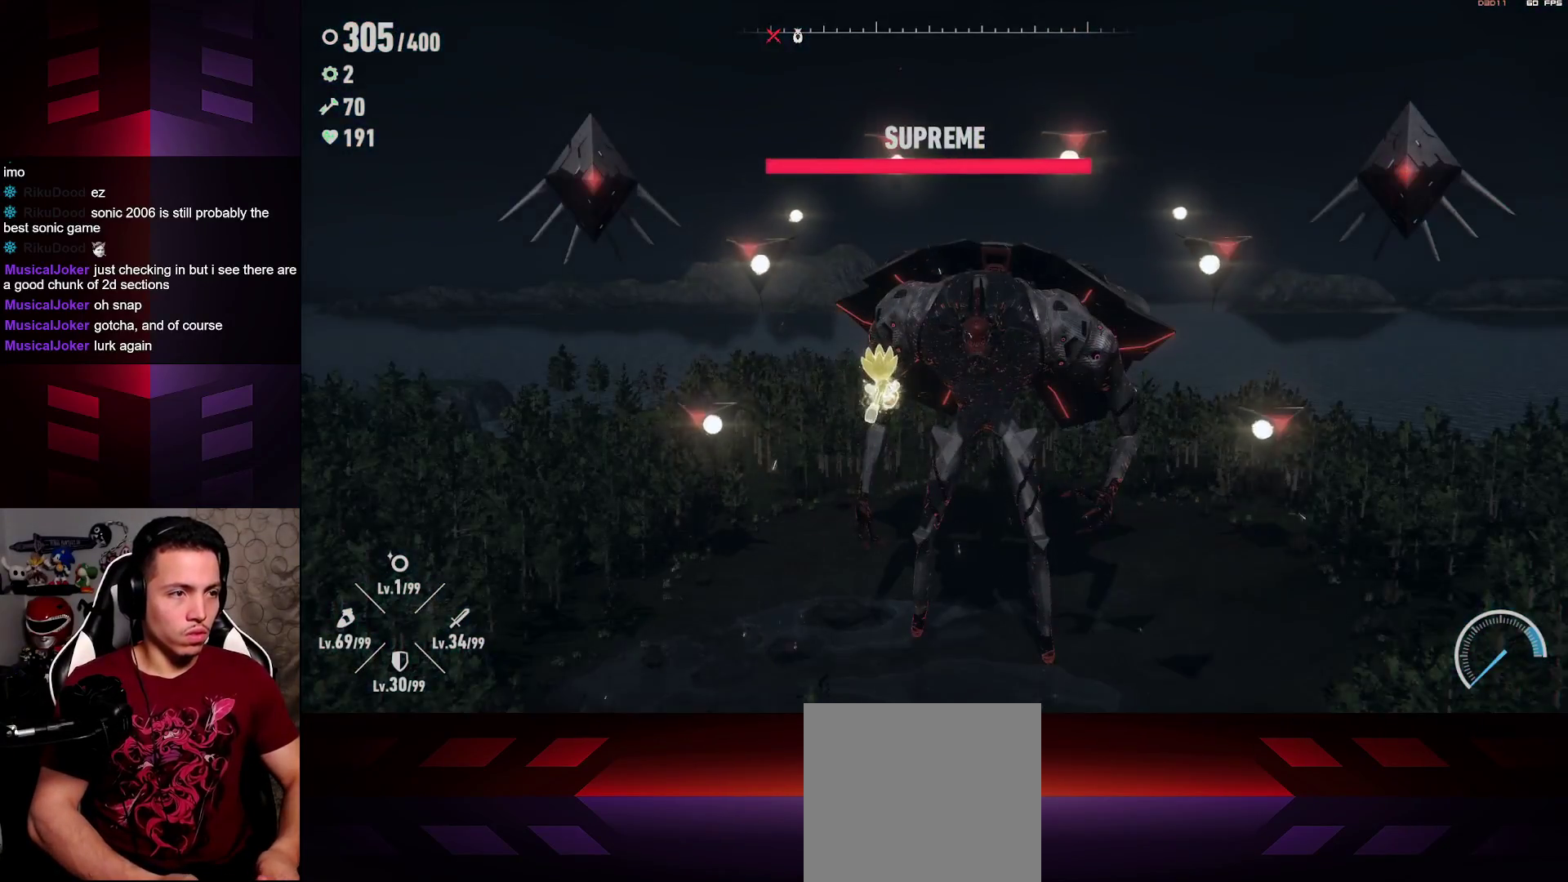
{"buttons": [], "left_stick": "up-right", "right_stick": "center", "events": [[33, "left_stick", "up-right"], [133, "left_stick", "right"], [283, "left_stick", "up-right"]]}
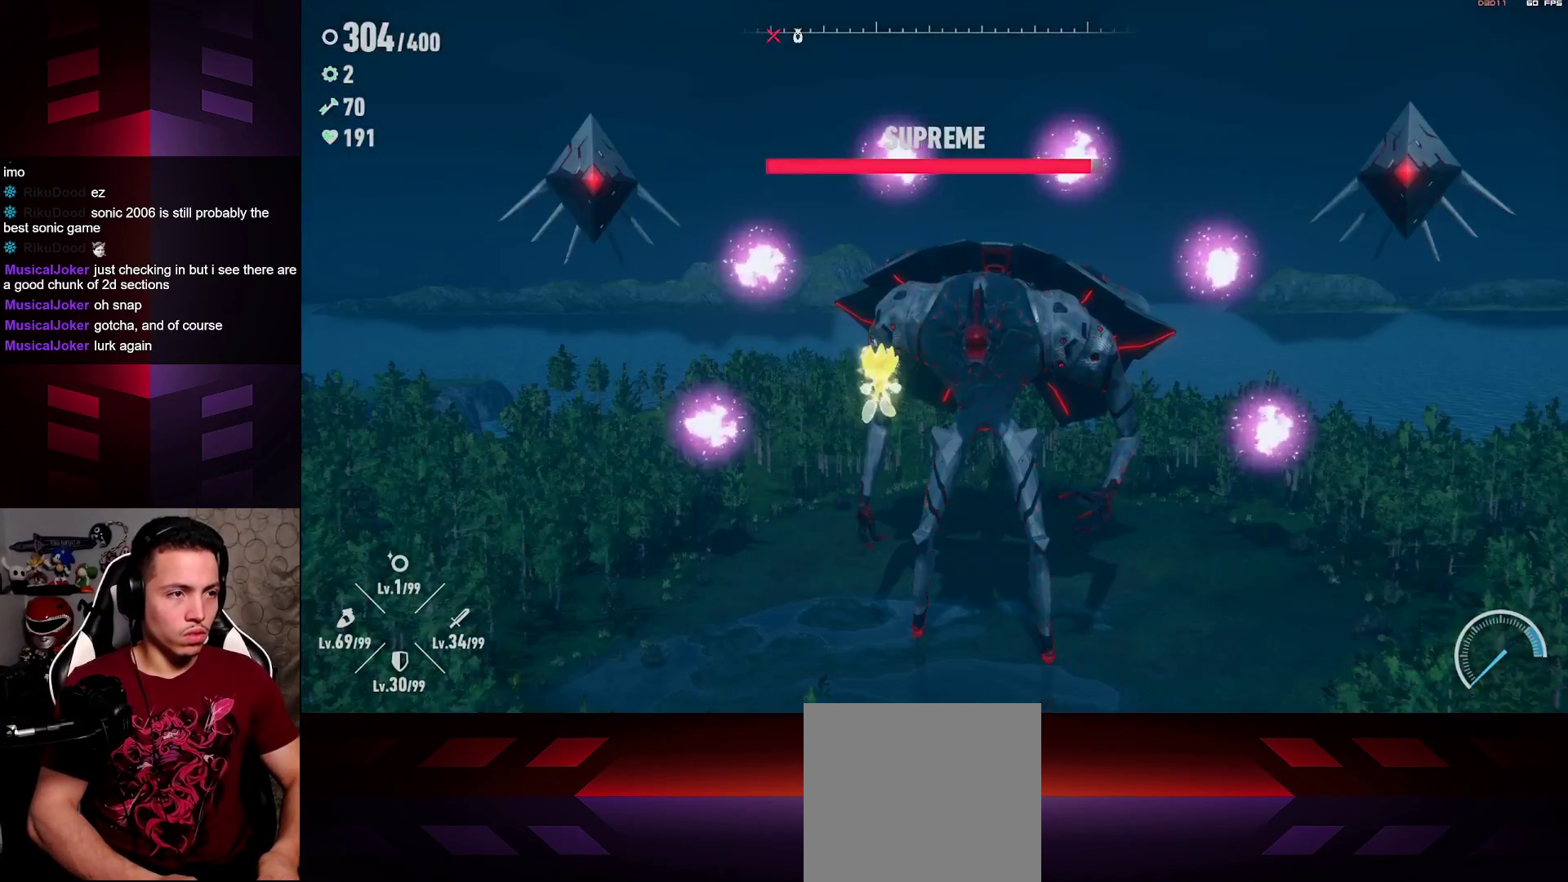
{"buttons": [], "left_stick": "up-right", "right_stick": "center", "events": []}
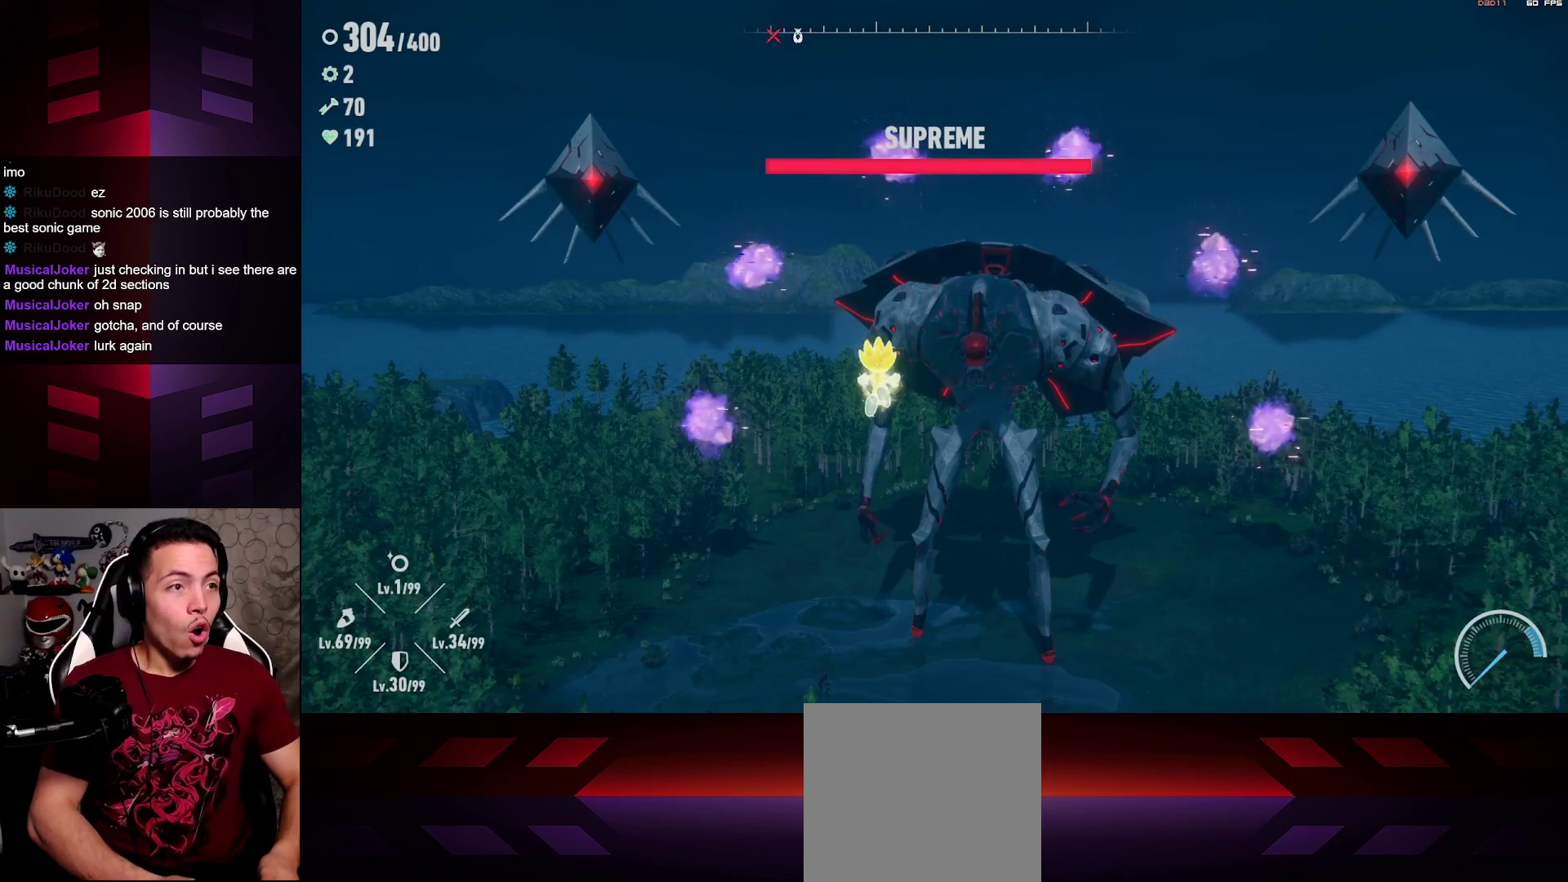
{"buttons": [], "left_stick": "up-right", "right_stick": "center", "events": []}
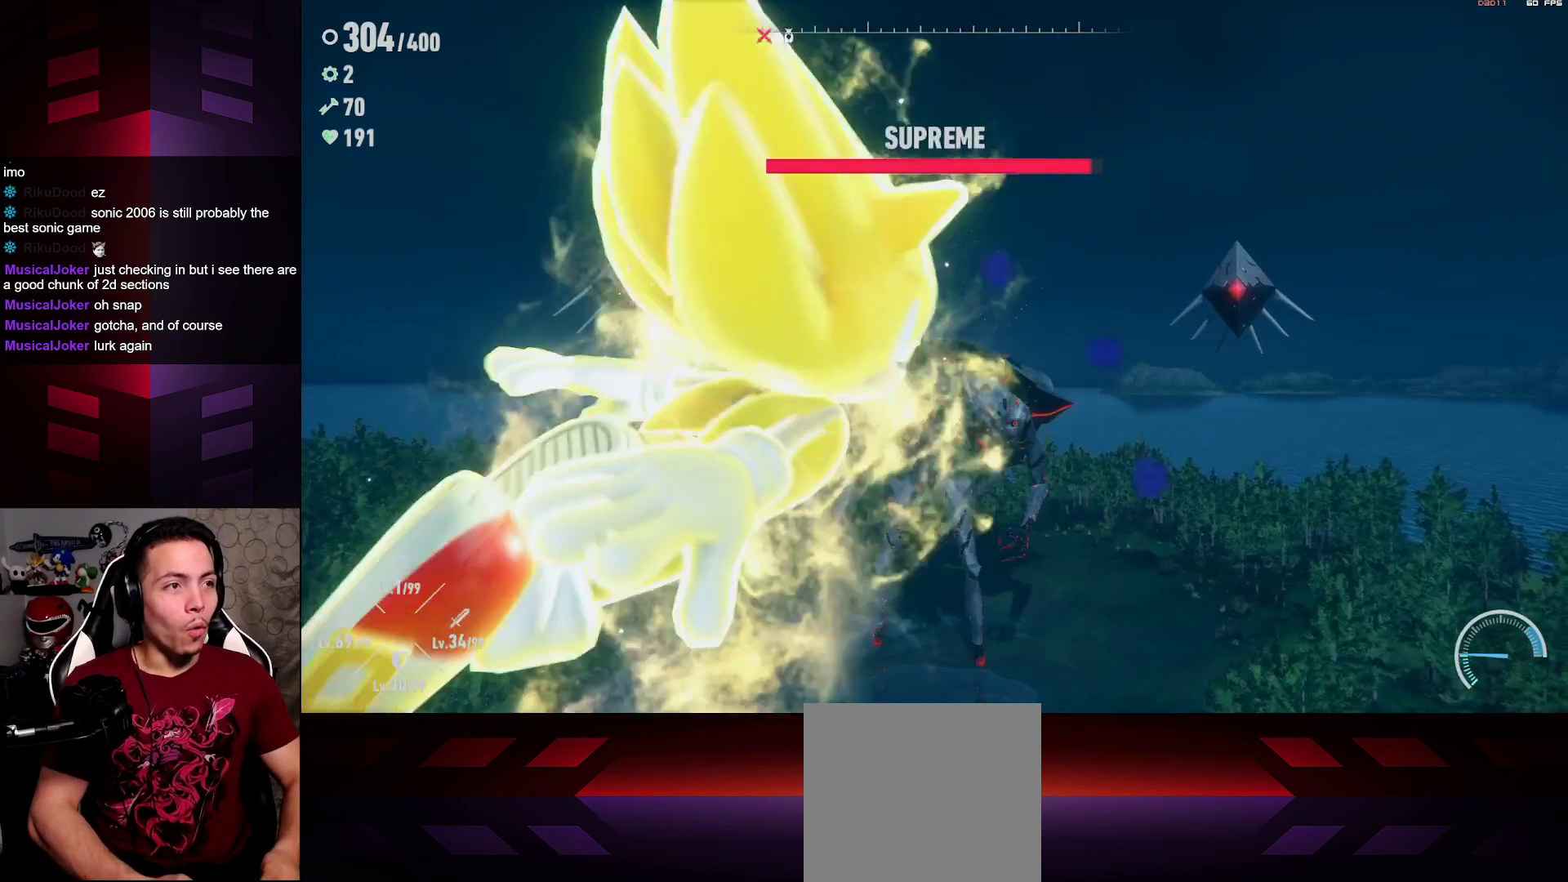
{"buttons": ["R2"], "left_stick": "up-right", "right_stick": "center", "events": [[267, "R2", "down"]]}
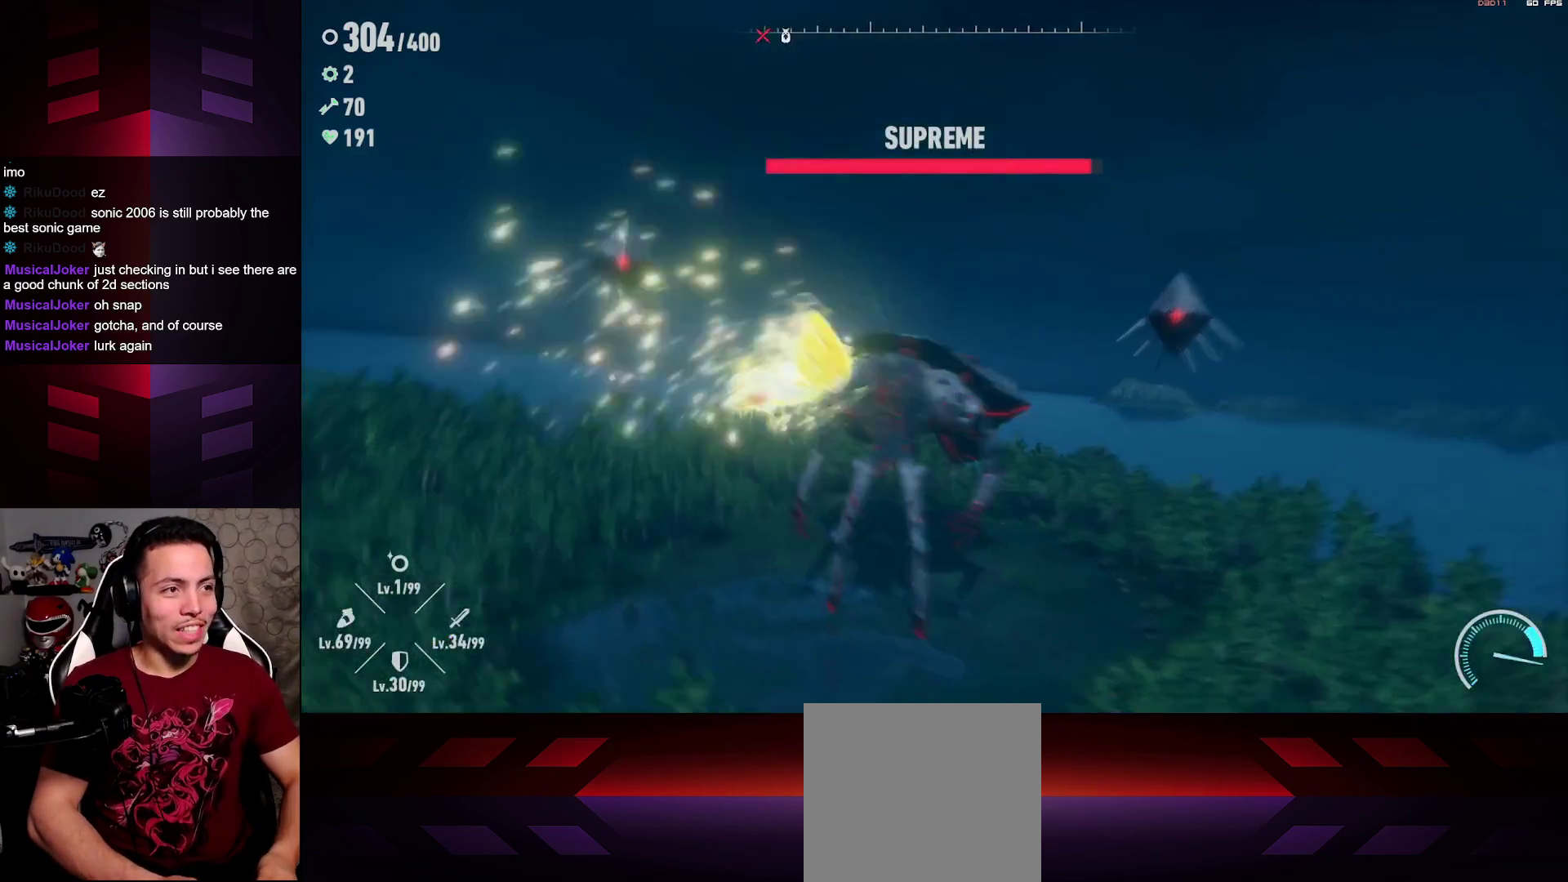
{"buttons": ["R2"], "left_stick": "up-right", "right_stick": "center", "events": []}
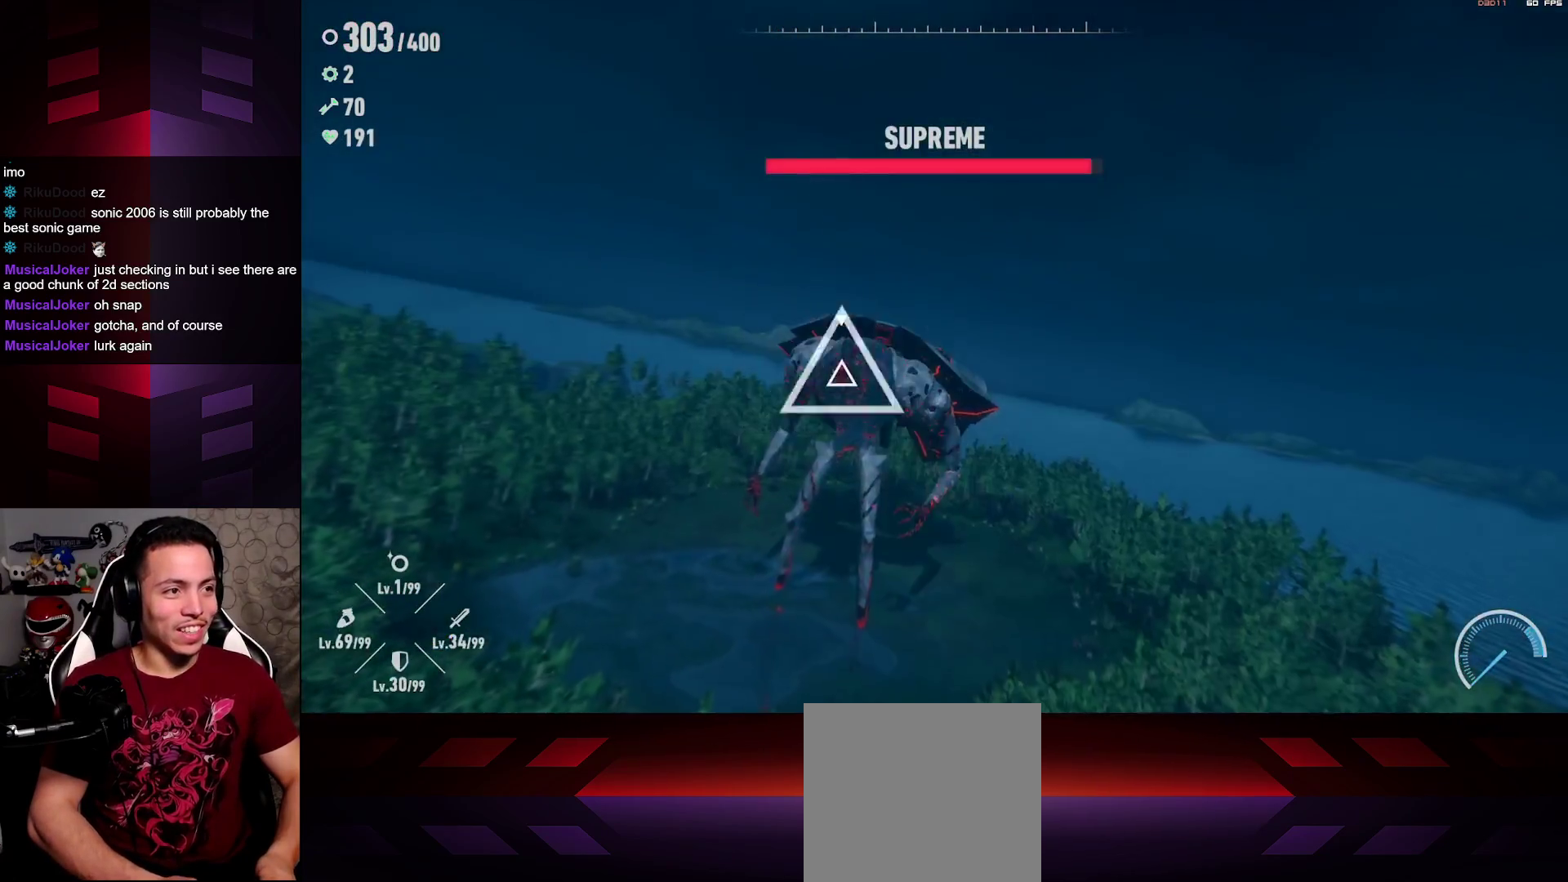
{"buttons": ["X"], "left_stick": "up", "right_stick": "center", "events": [[300, "R2", "up"], [300, "left_stick", "up"], [483, "X", "down"]]}
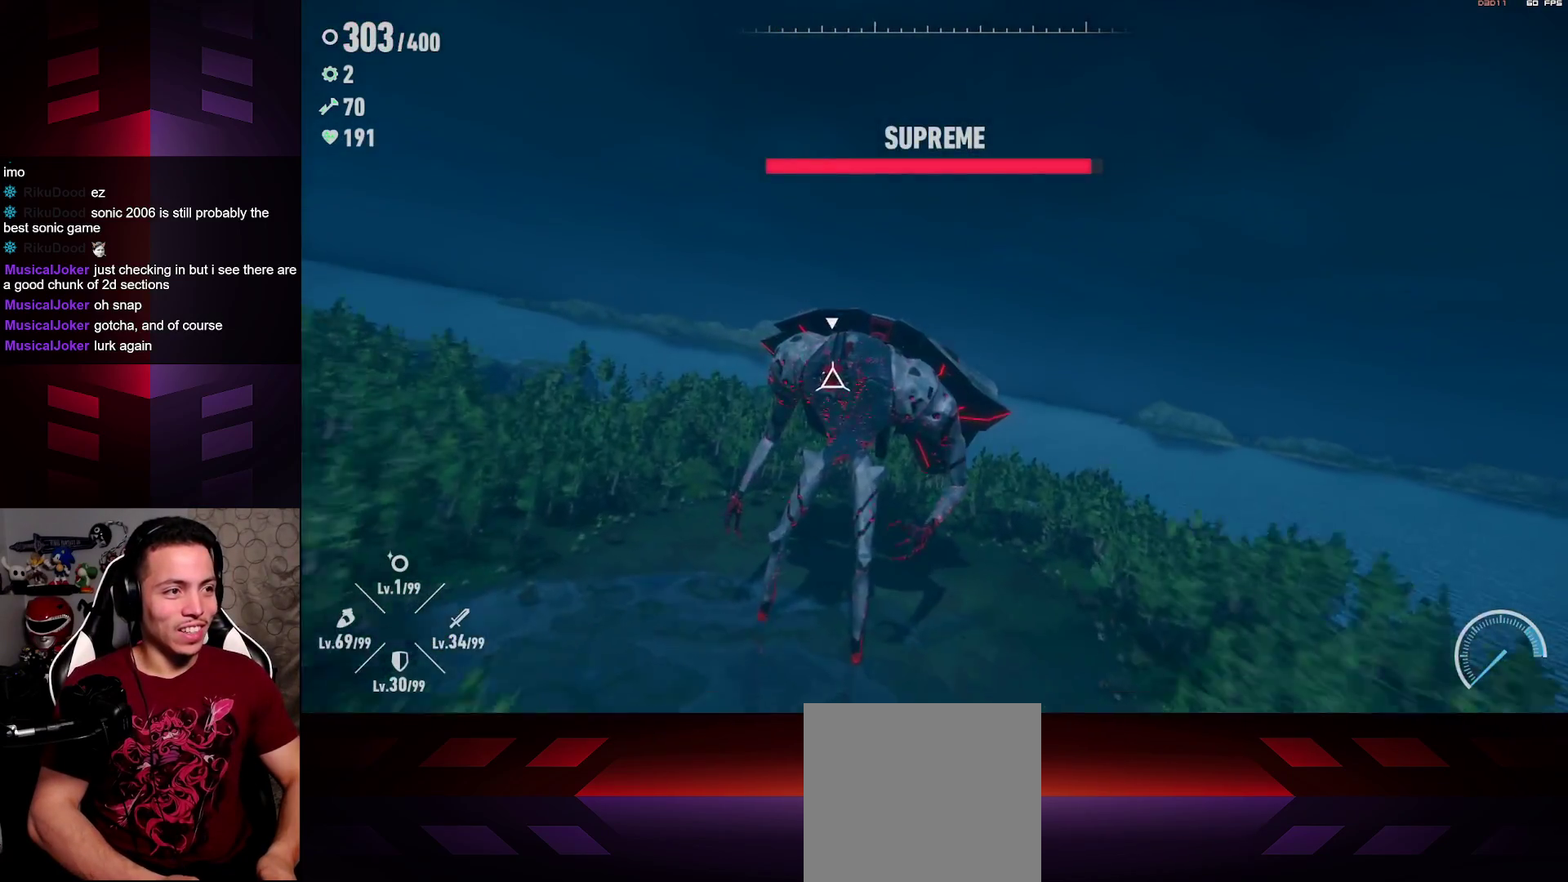
{"buttons": ["X"], "left_stick": "up", "right_stick": "center", "events": [[100, "X", "up"], [233, "X", "down"], [367, "X", "up"], [450, "X", "down"]]}
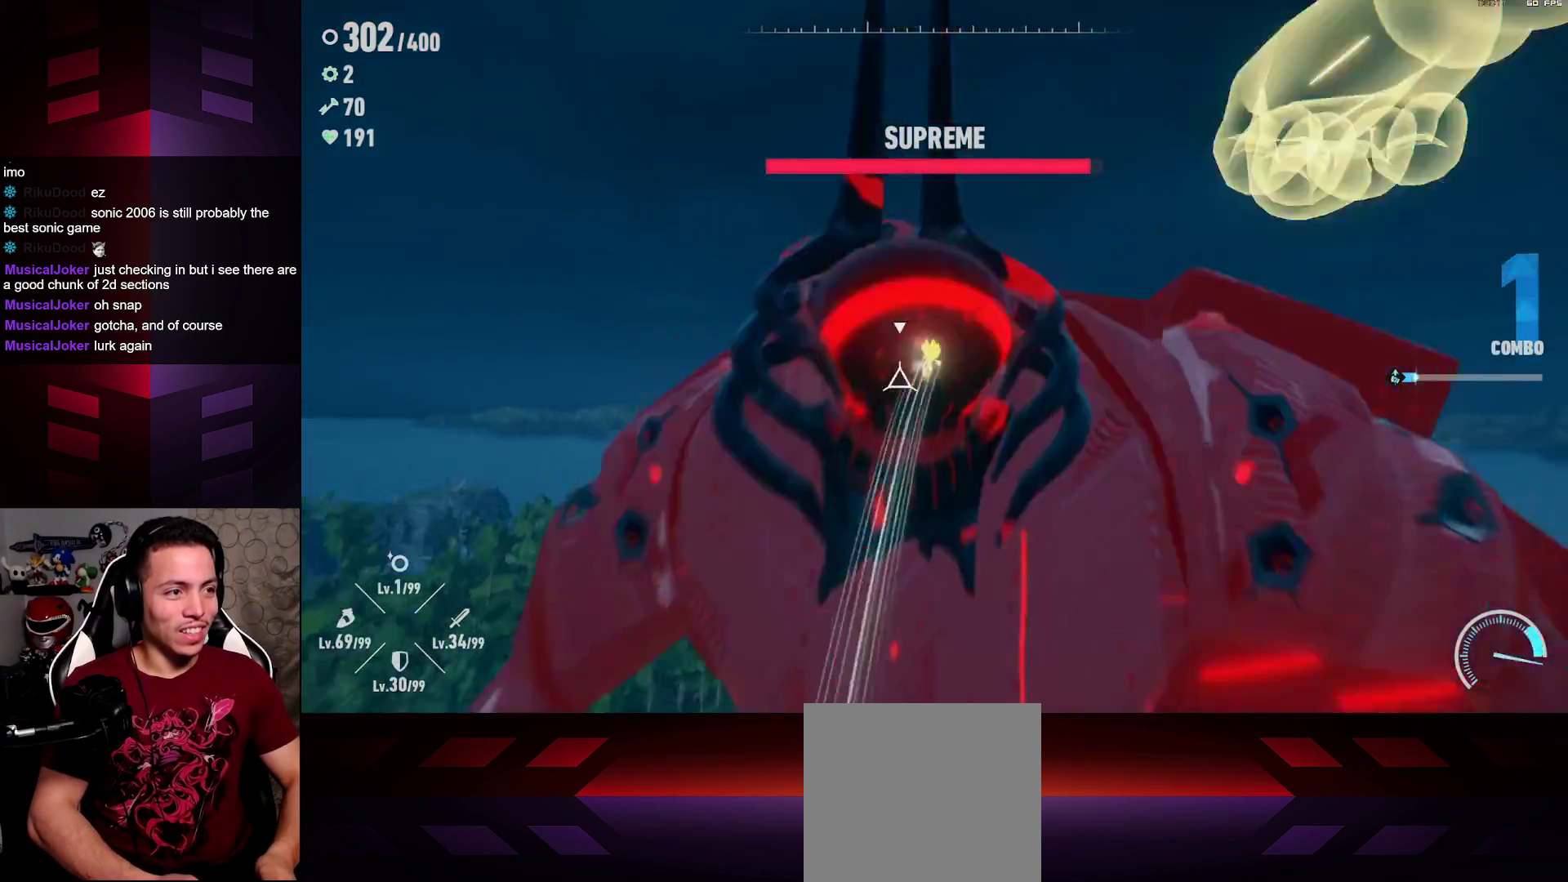
{"buttons": ["X"], "left_stick": "center", "right_stick": "center", "events": [[17, "left_stick", "center"], [50, "X", "up"], [117, "X", "down"], [217, "X", "up"], [300, "X", "down"], [417, "X", "up"], [483, "X", "down"]]}
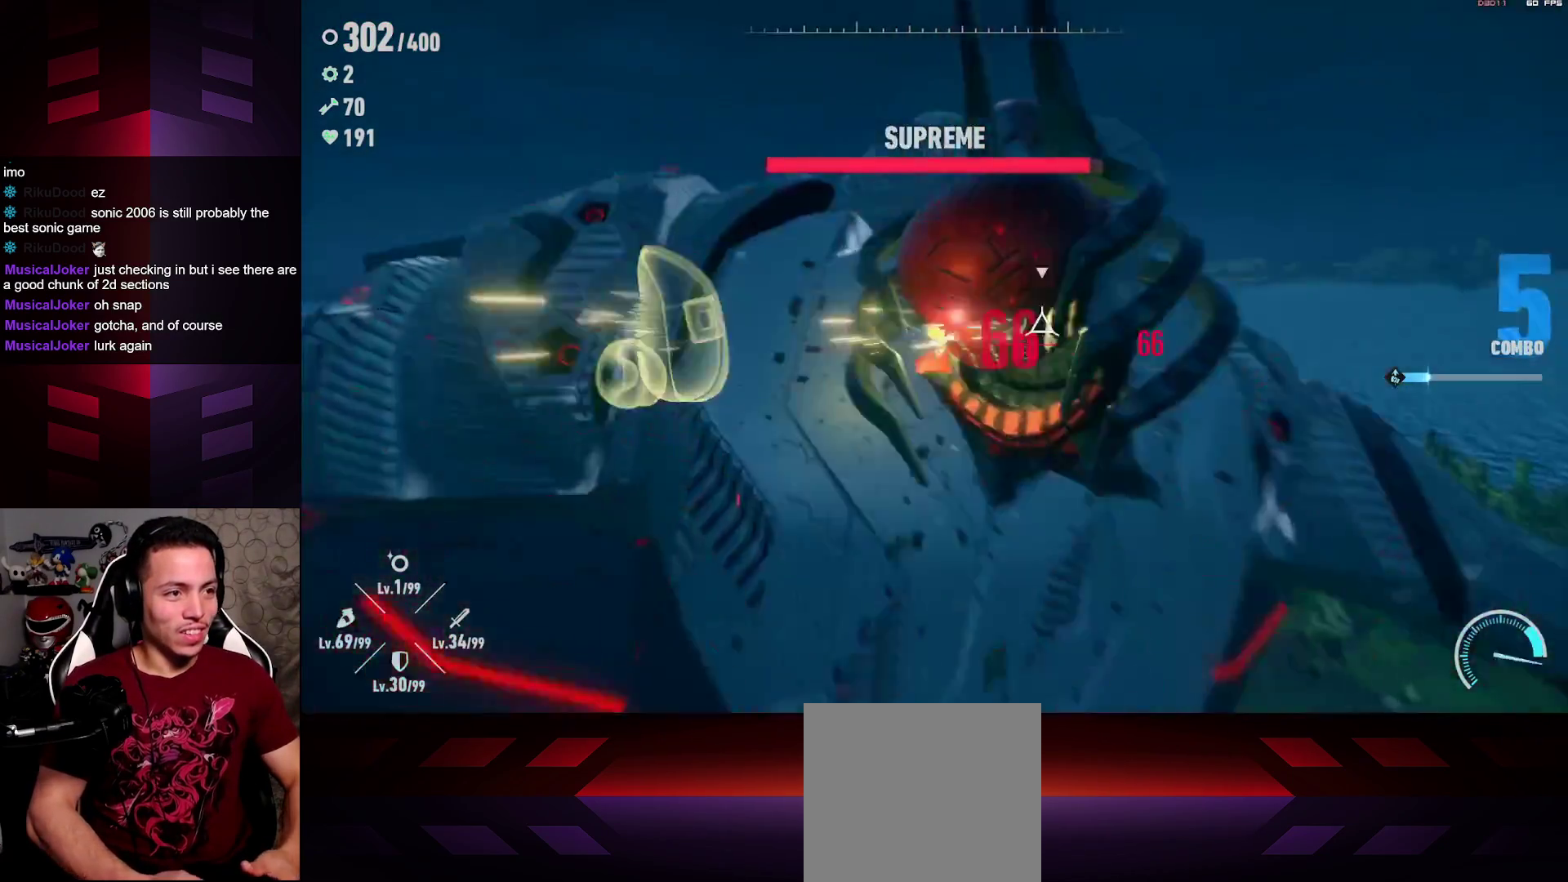
{"buttons": [], "left_stick": "center", "right_stick": "center", "events": [[83, "X", "up"], [150, "X", "down"], [250, "X", "up"], [317, "X", "down"], [433, "X", "up"]]}
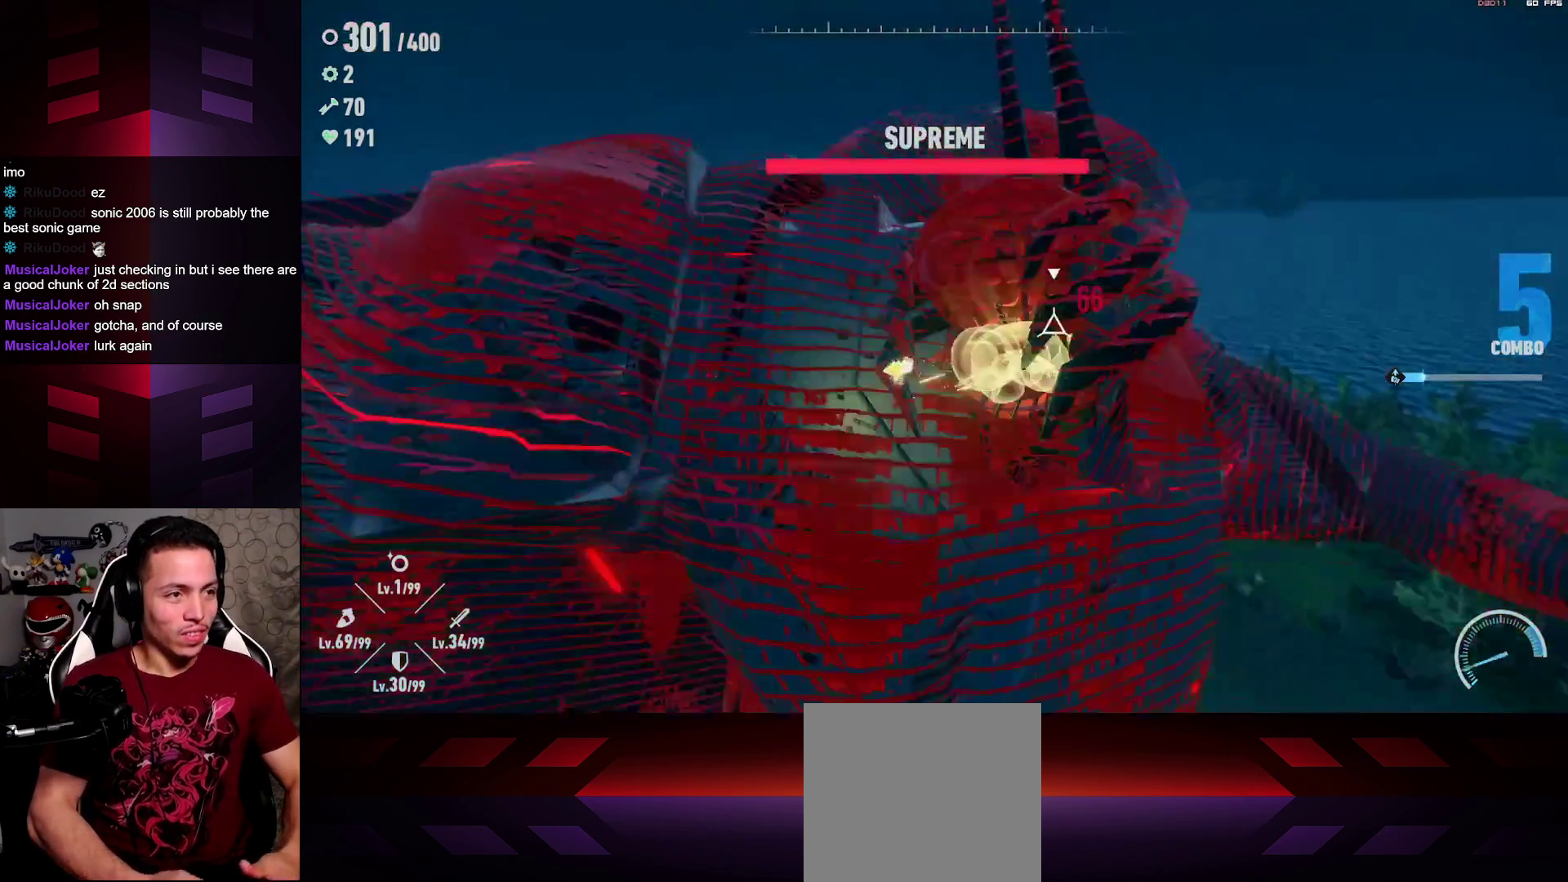
{"buttons": ["L1", "R1"], "left_stick": "center", "right_stick": "center", "events": [[33, "R1", "down"], [67, "L1", "down"]]}
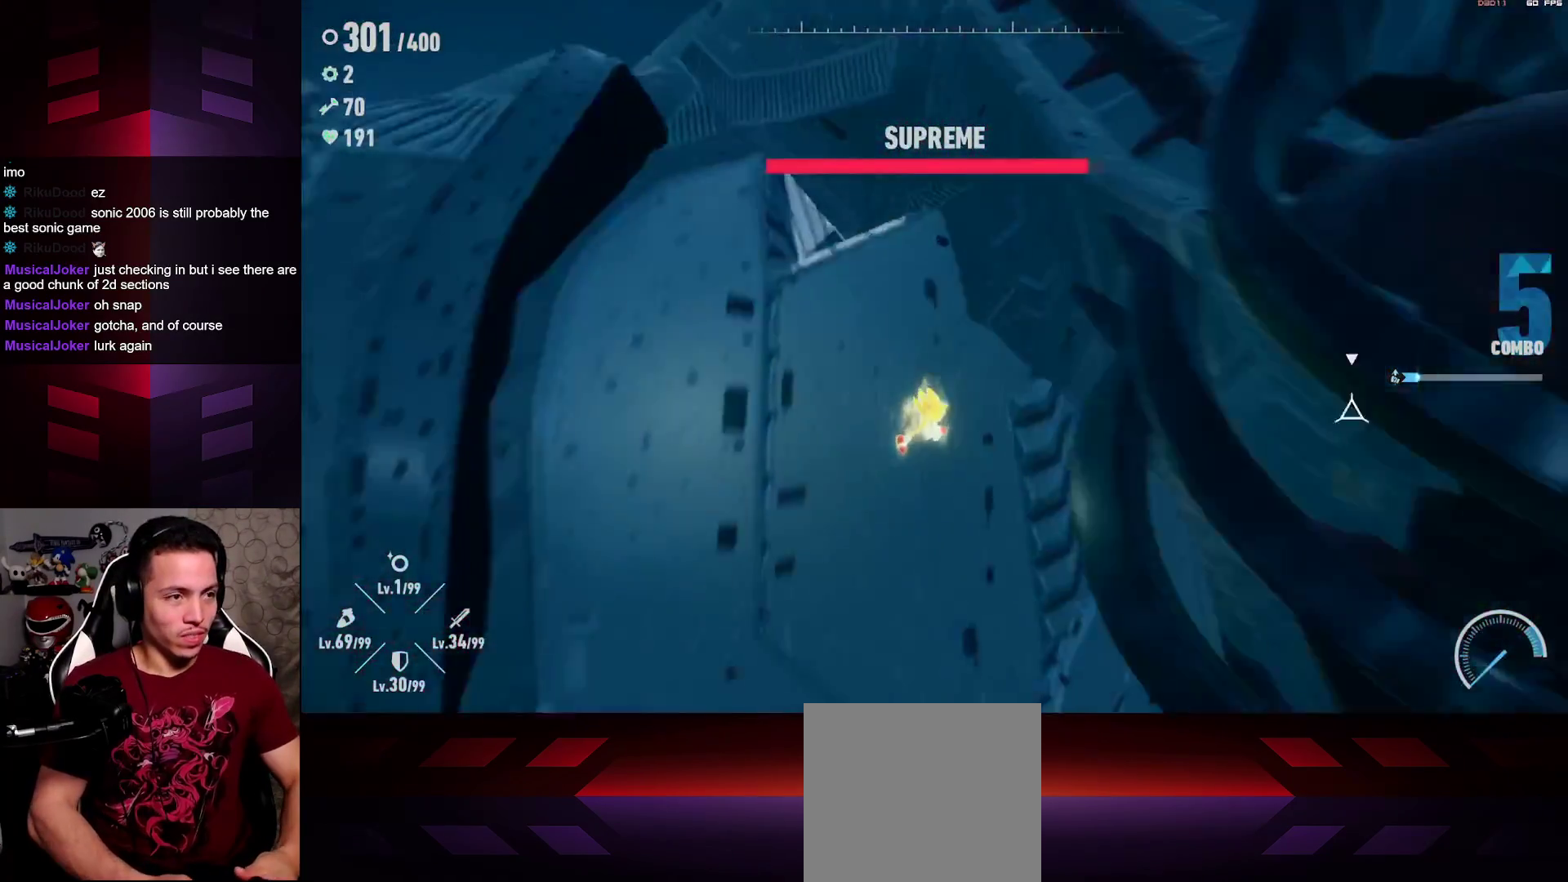
{"buttons": ["X"], "left_stick": "center", "right_stick": "center", "events": [[400, "L1", "up"], [400, "R1", "up"], [433, "X", "down"]]}
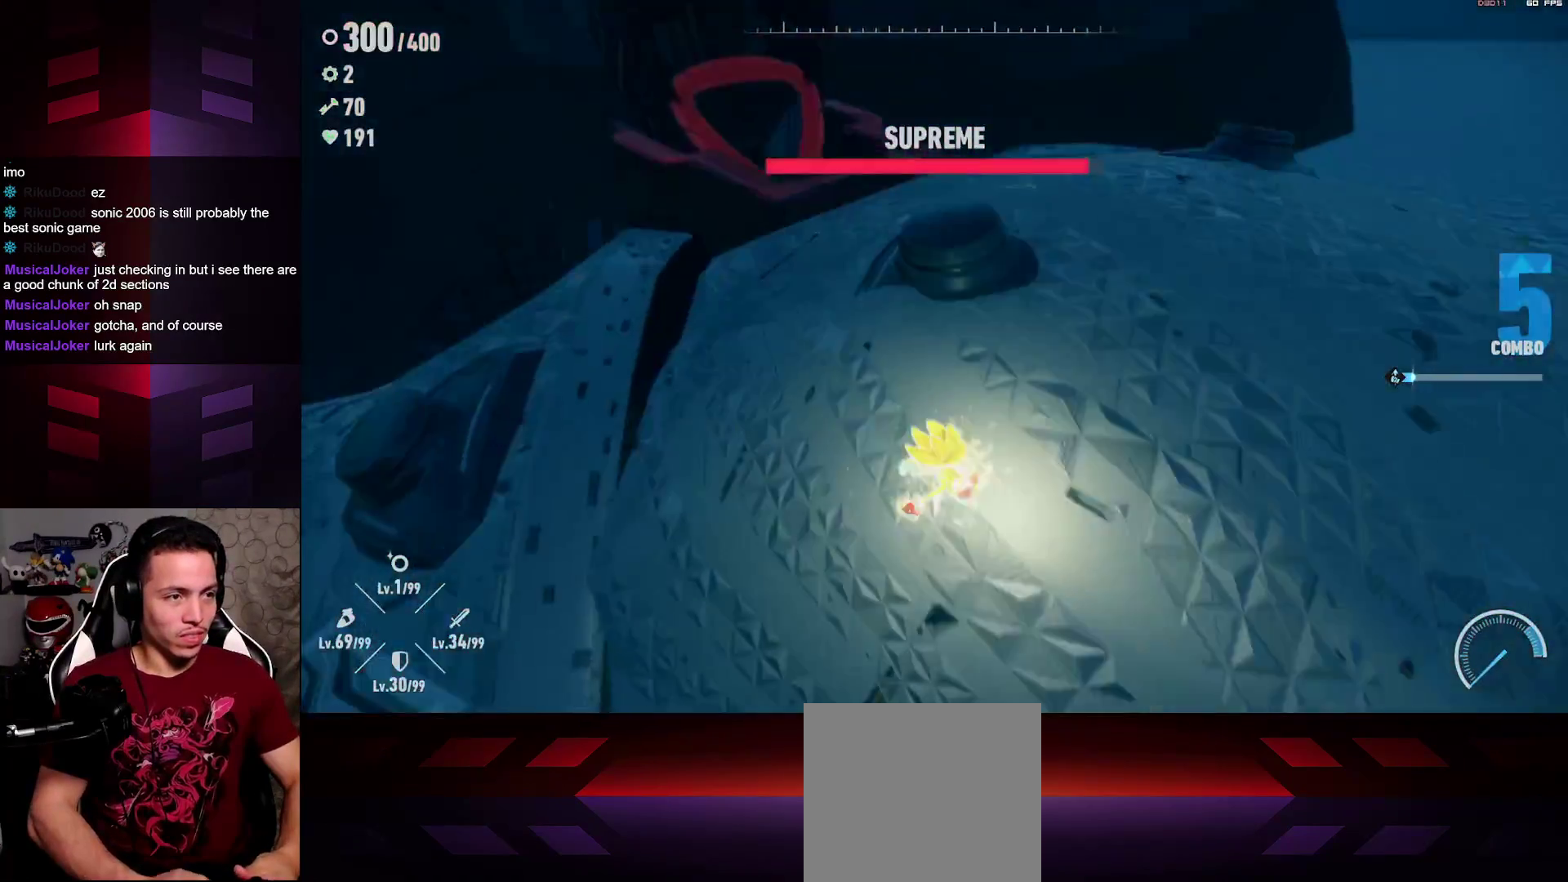
{"buttons": [], "left_stick": "down-right", "right_stick": "center", "events": [[50, "X", "up"], [150, "X", "down"], [217, "X", "up"], [217, "left_stick", "right"], [317, "X", "down"], [417, "X", "up"], [467, "left_stick", "down-right"]]}
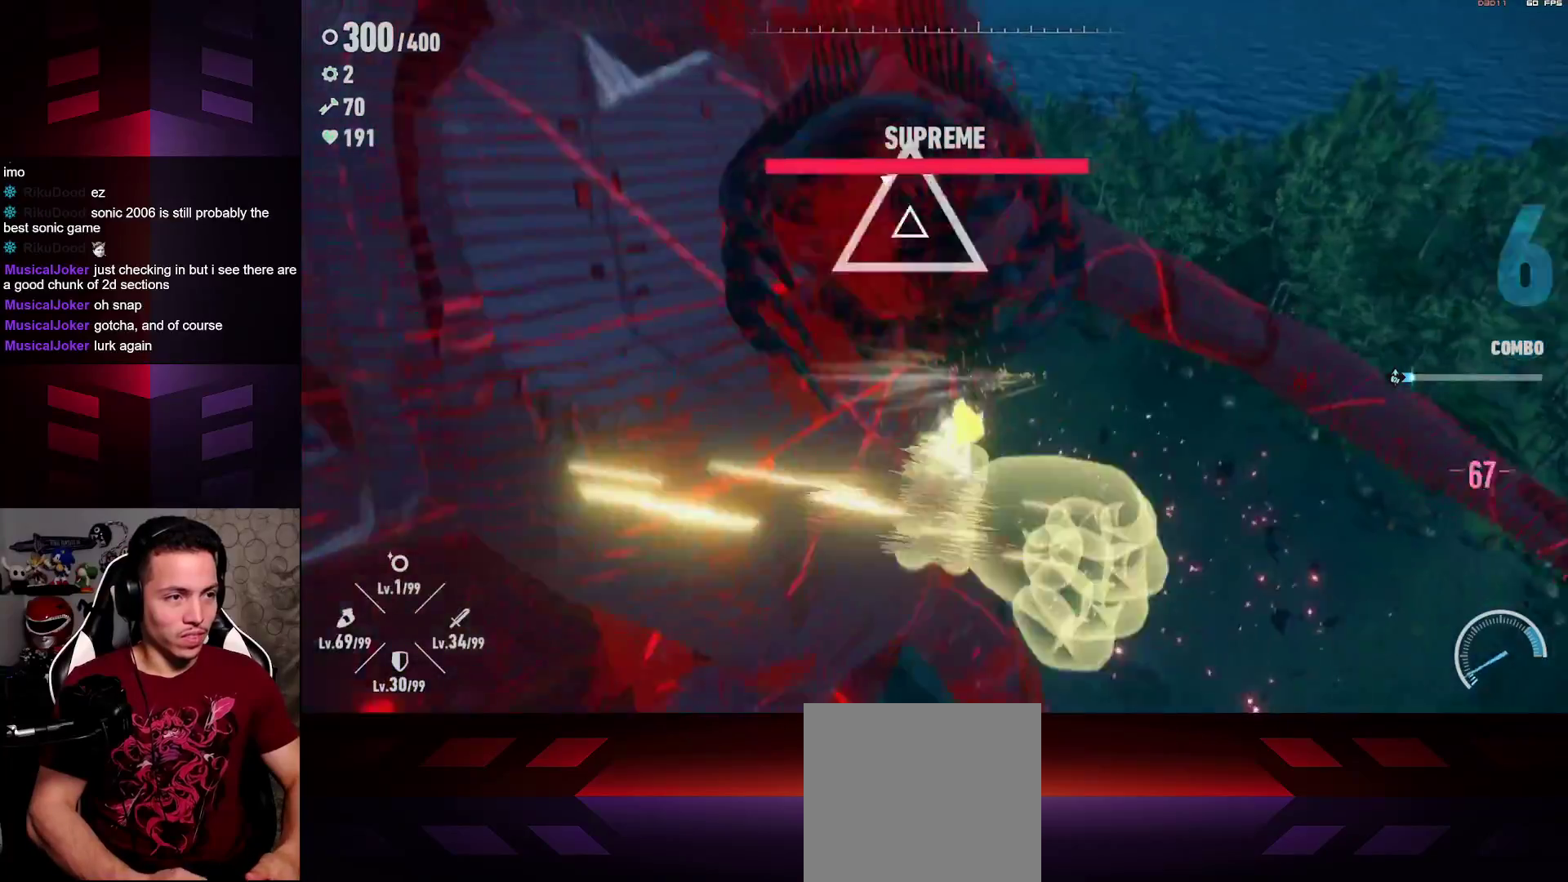
{"buttons": ["X"], "left_stick": "up", "right_stick": "center", "events": [[183, "R2", "down"], [417, "R2", "up"], [417, "left_stick", "up"], [483, "X", "down"]]}
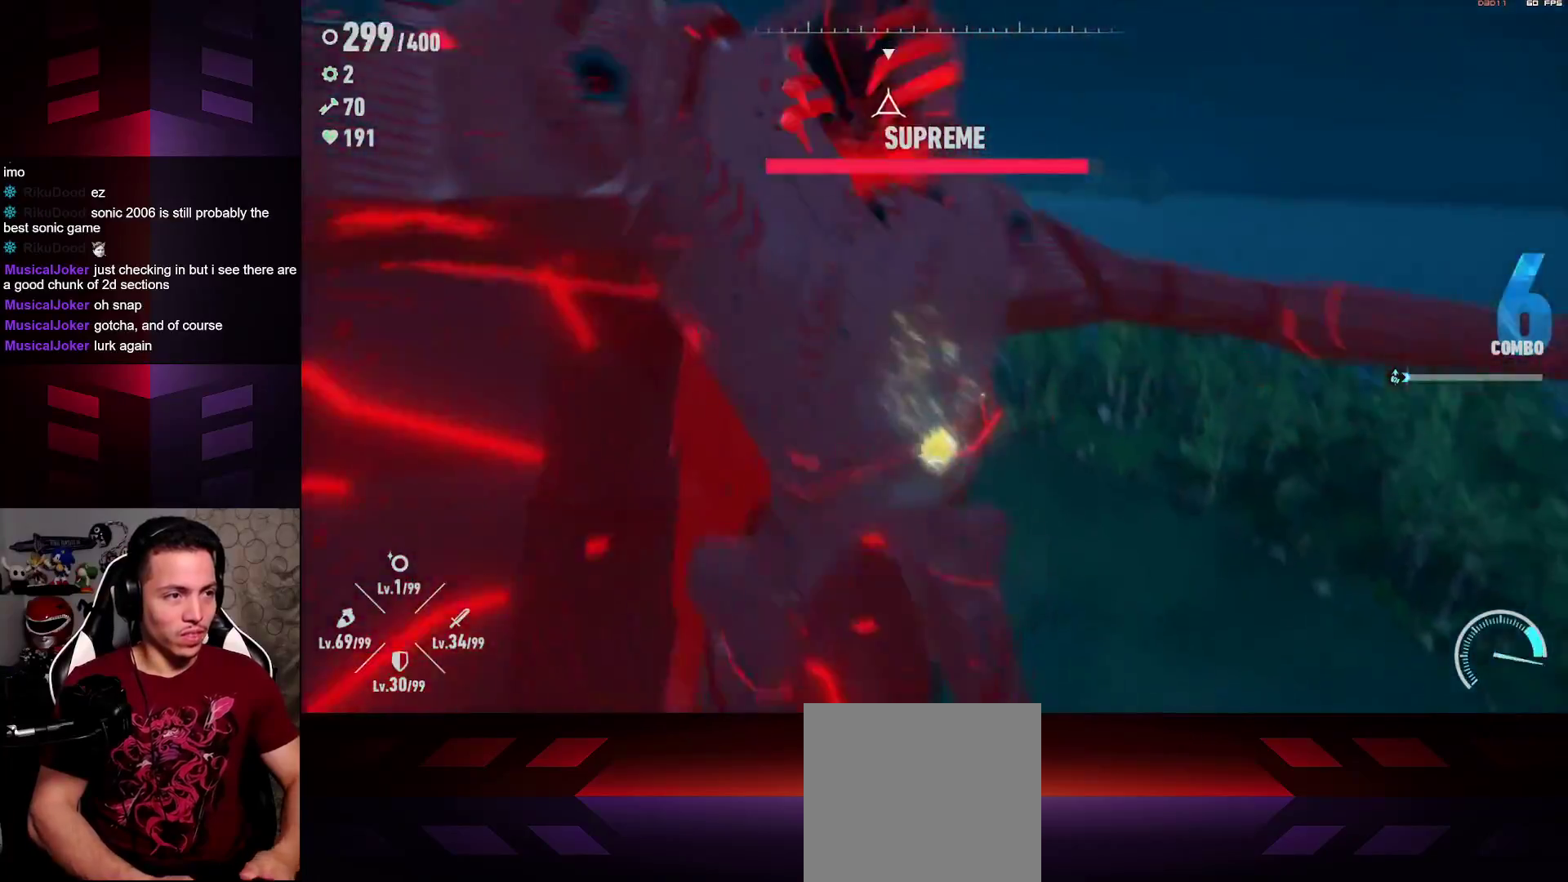
{"buttons": [], "left_stick": "up", "right_stick": "center", "events": [[117, "X", "up"], [183, "X", "down"], [283, "X", "up"], [350, "X", "down"], [483, "X", "up"]]}
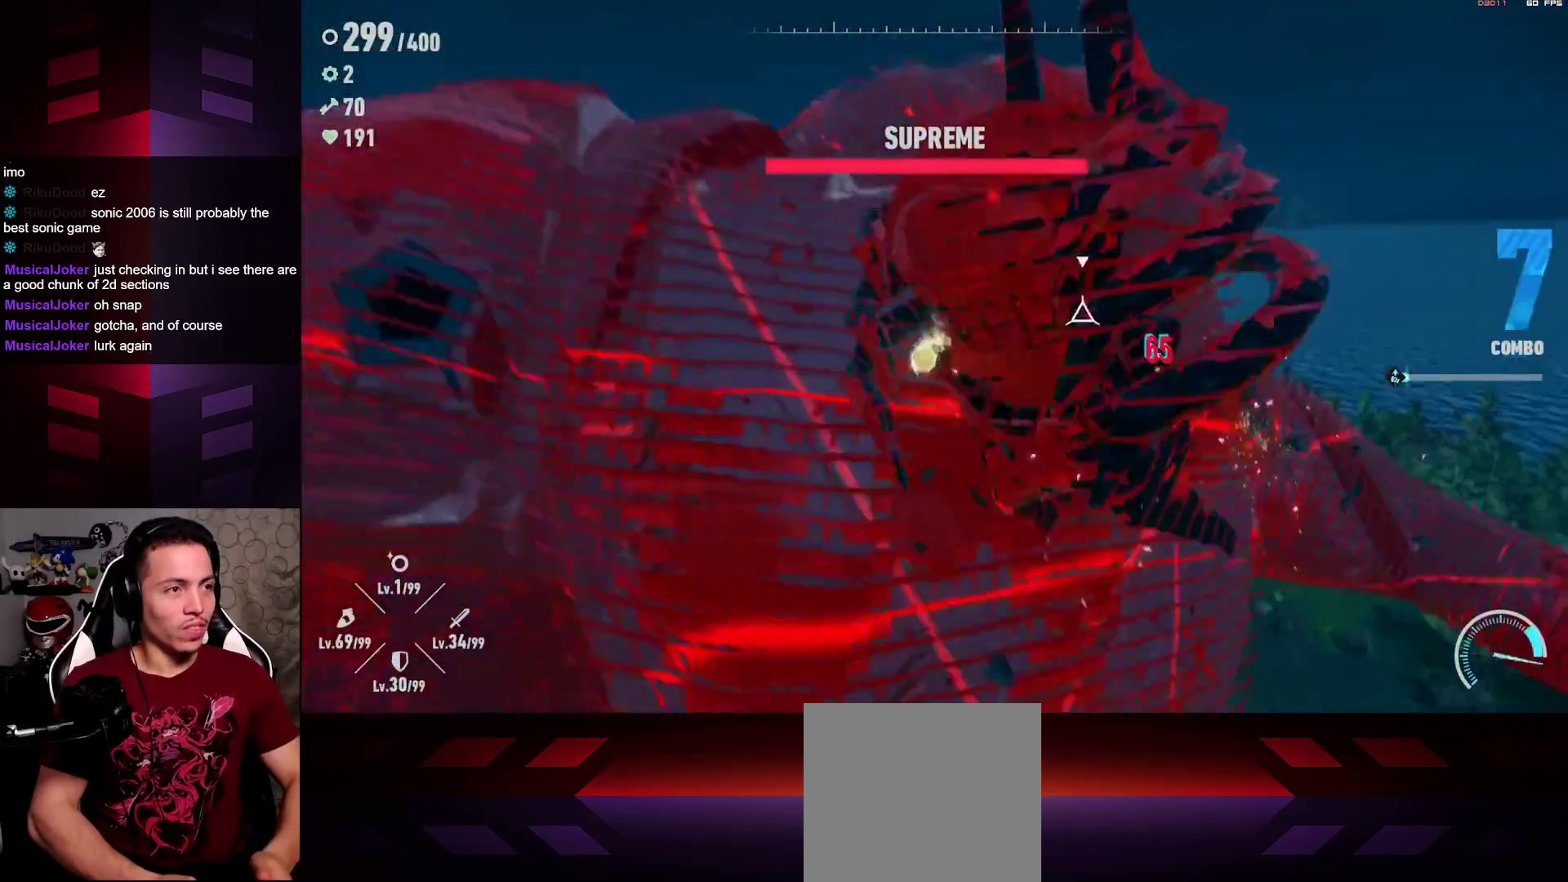
{"buttons": [], "left_stick": "center", "right_stick": "center", "events": [[17, "X", "down"], [17, "left_stick", "center"], [150, "X", "up"], [217, "X", "down"], [333, "X", "up"], [400, "X", "down"], [500, "X", "up"]]}
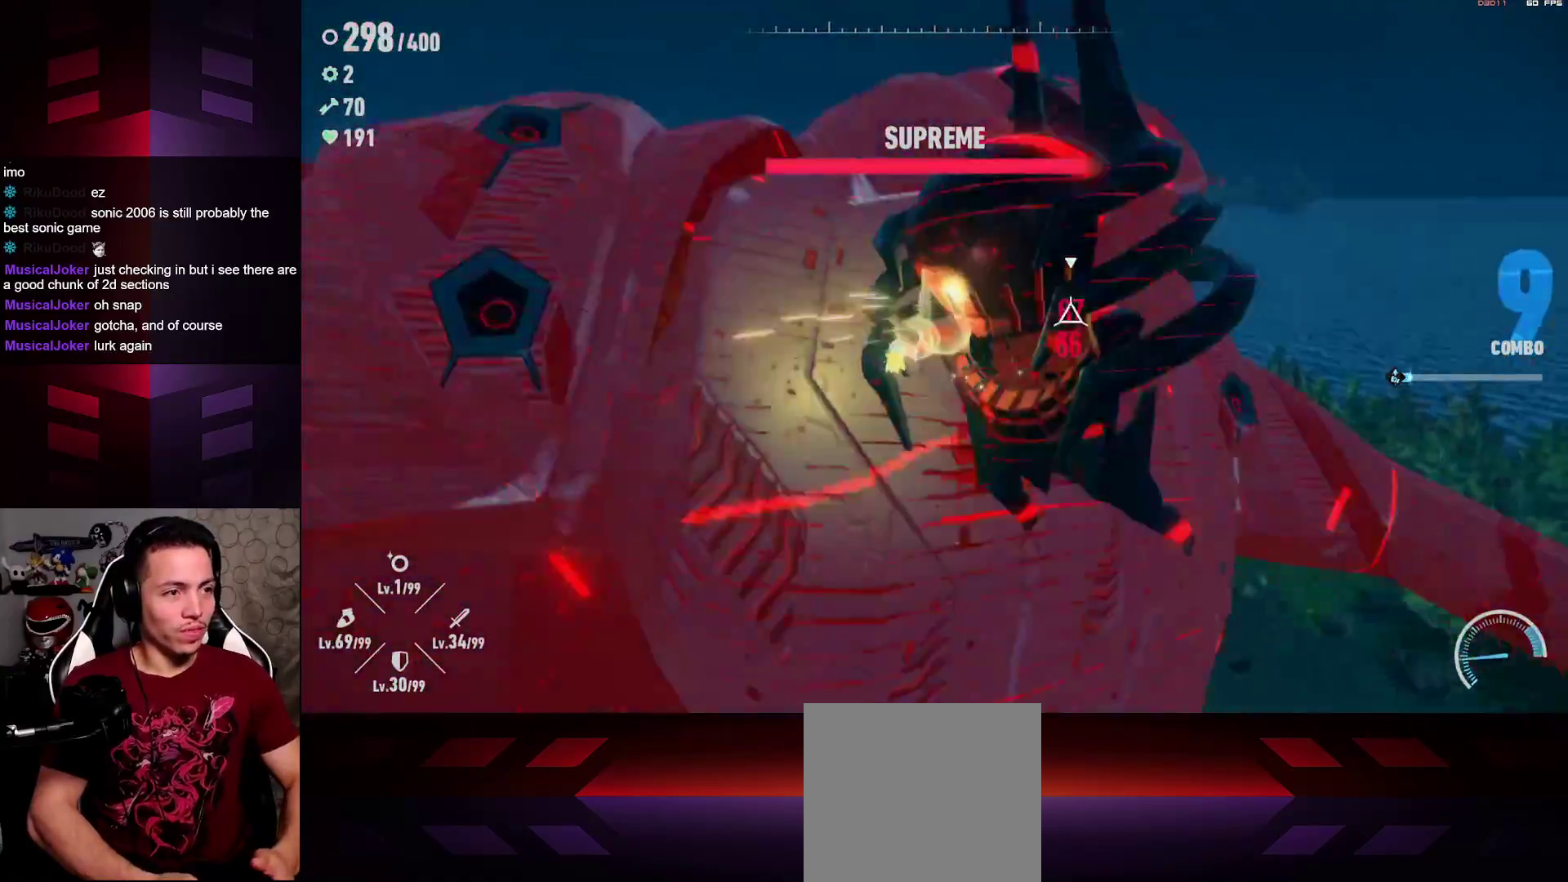
{"buttons": ["X"], "left_stick": "center", "right_stick": "center", "events": [[67, "X", "down"], [167, "X", "up"], [250, "X", "down"], [367, "X", "up"], [467, "X", "down"]]}
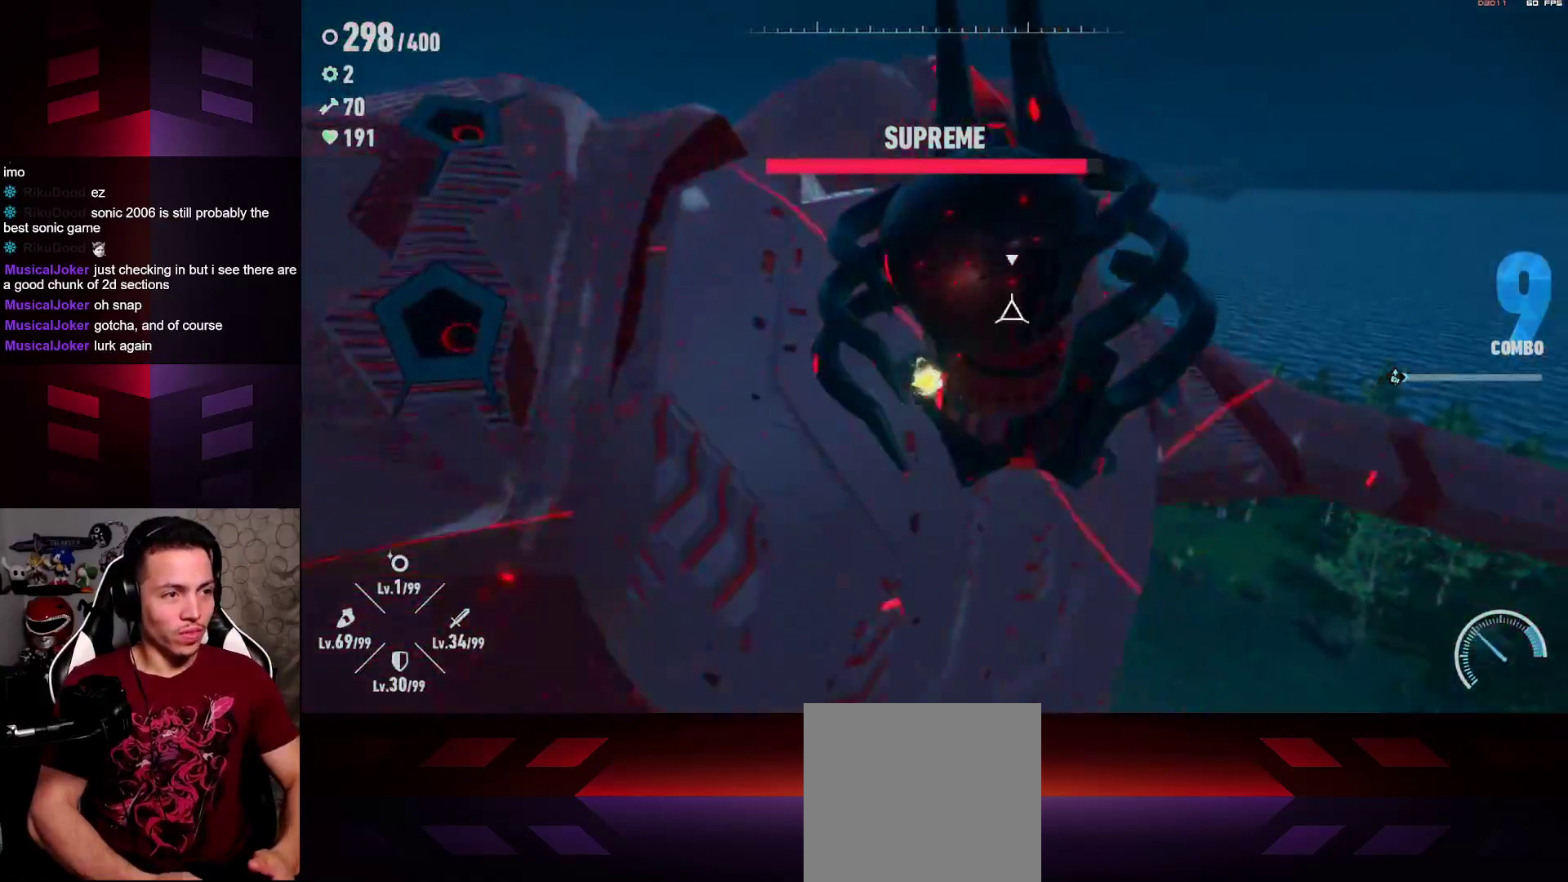
{"buttons": ["X", "R2"], "left_stick": "center", "right_stick": "center", "events": [[67, "X", "up"], [183, "X", "down"], [283, "X", "up"], [400, "R2", "down"], [483, "X", "down"]]}
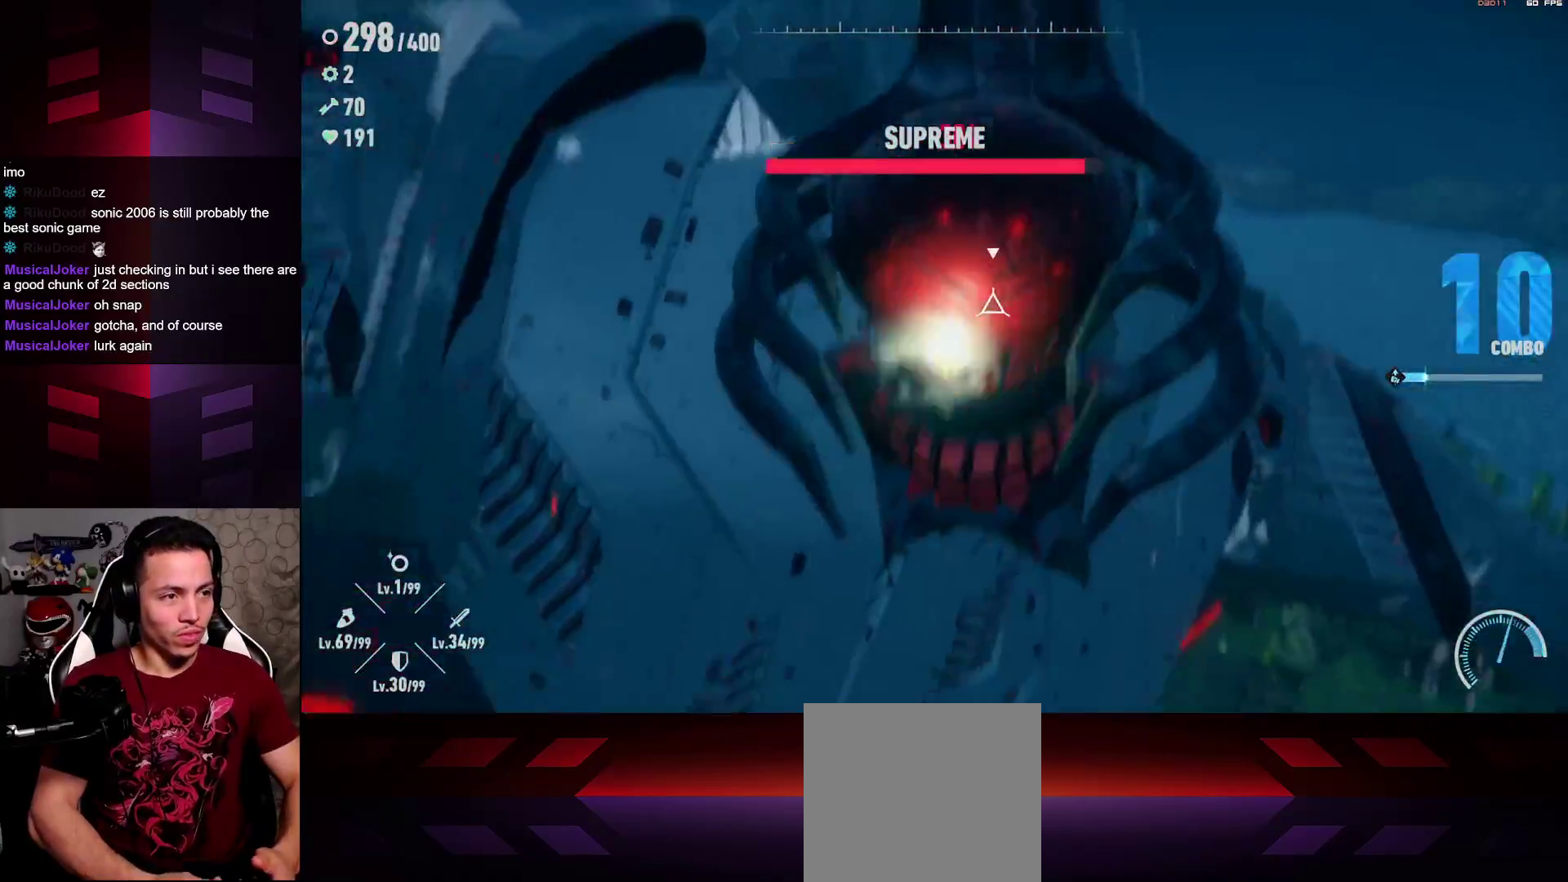
{"buttons": [], "left_stick": "center", "right_stick": "center", "events": [[100, "X", "up"], [167, "X", "down"], [300, "X", "up"], [333, "R2", "up"], [350, "X", "down"], [483, "X", "up"]]}
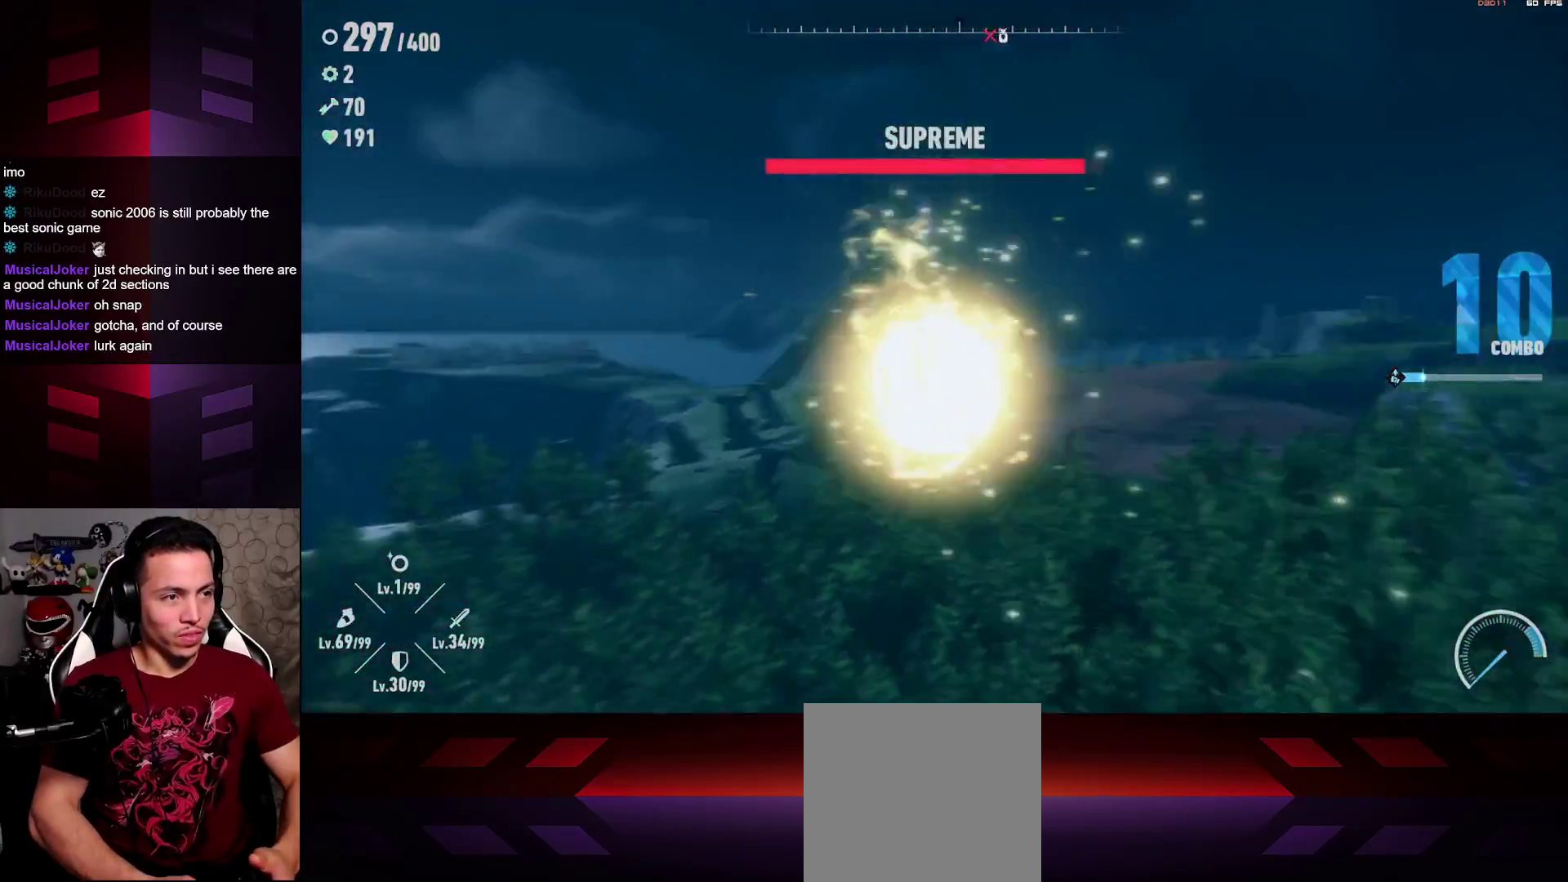
{"buttons": ["X"], "left_stick": "center", "right_stick": "center", "events": [[50, "X", "down"], [183, "X", "up"], [267, "X", "down"], [367, "X", "up"], [483, "X", "down"]]}
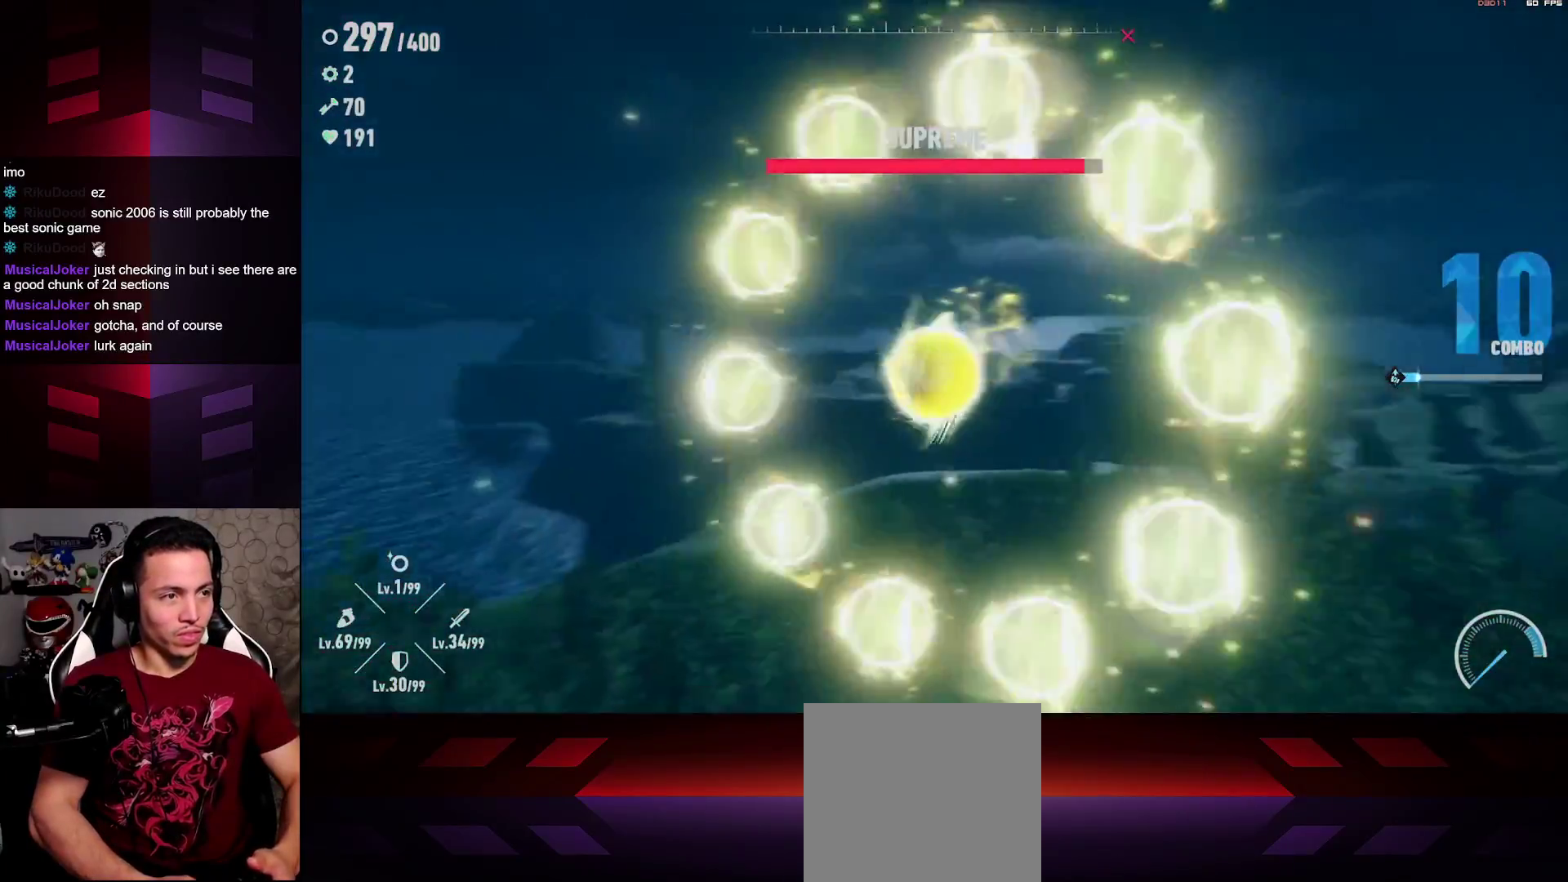
{"buttons": [], "left_stick": "center", "right_stick": "center", "events": [[167, "X", "up"]]}
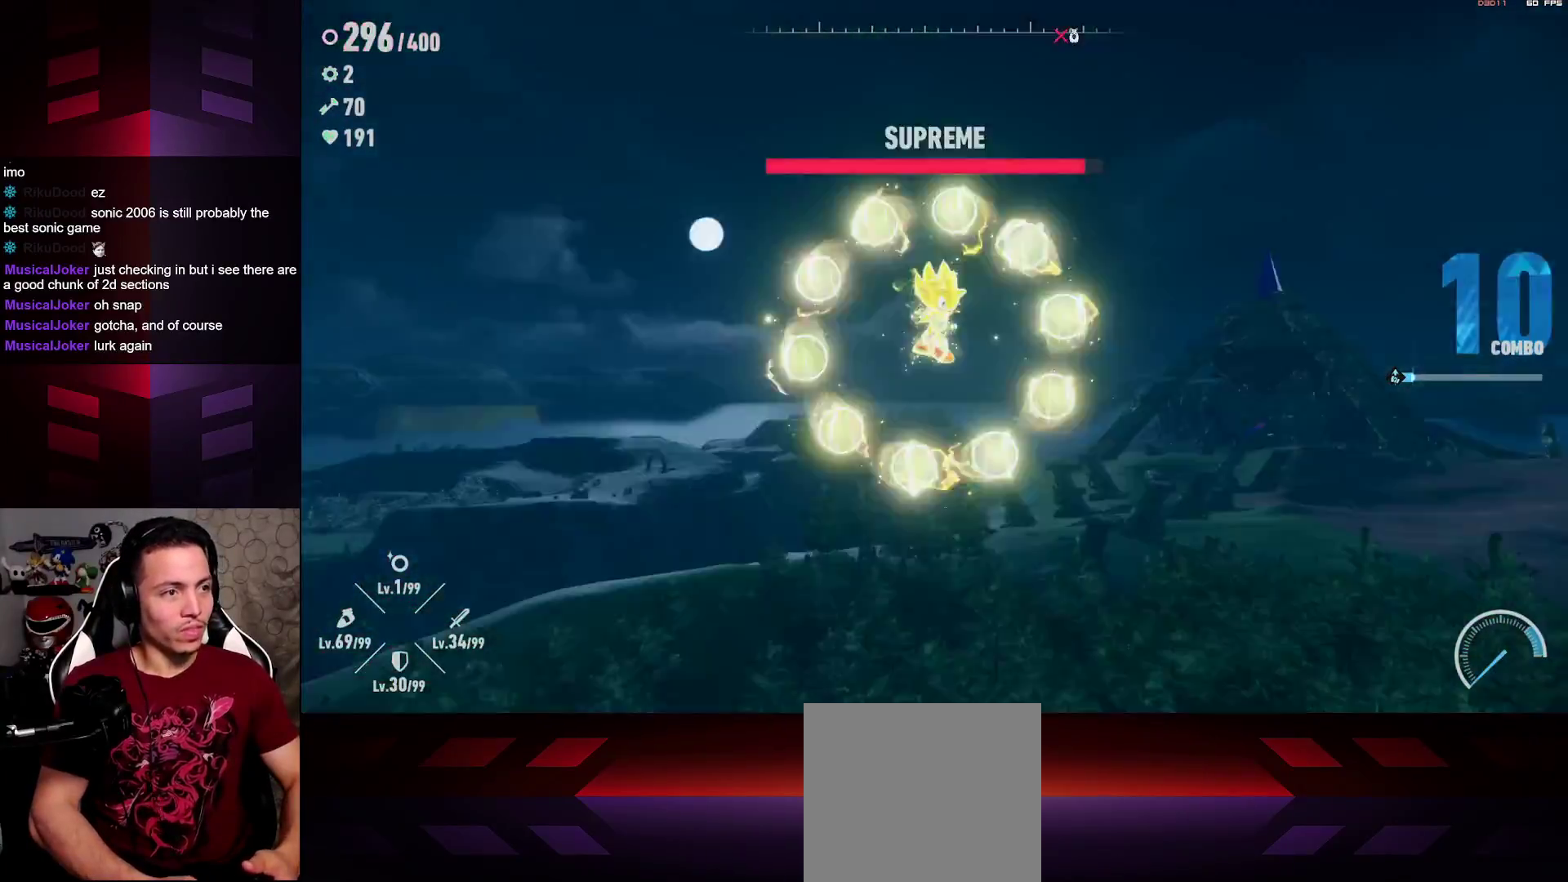
{"buttons": [], "left_stick": "center", "right_stick": "center", "events": []}
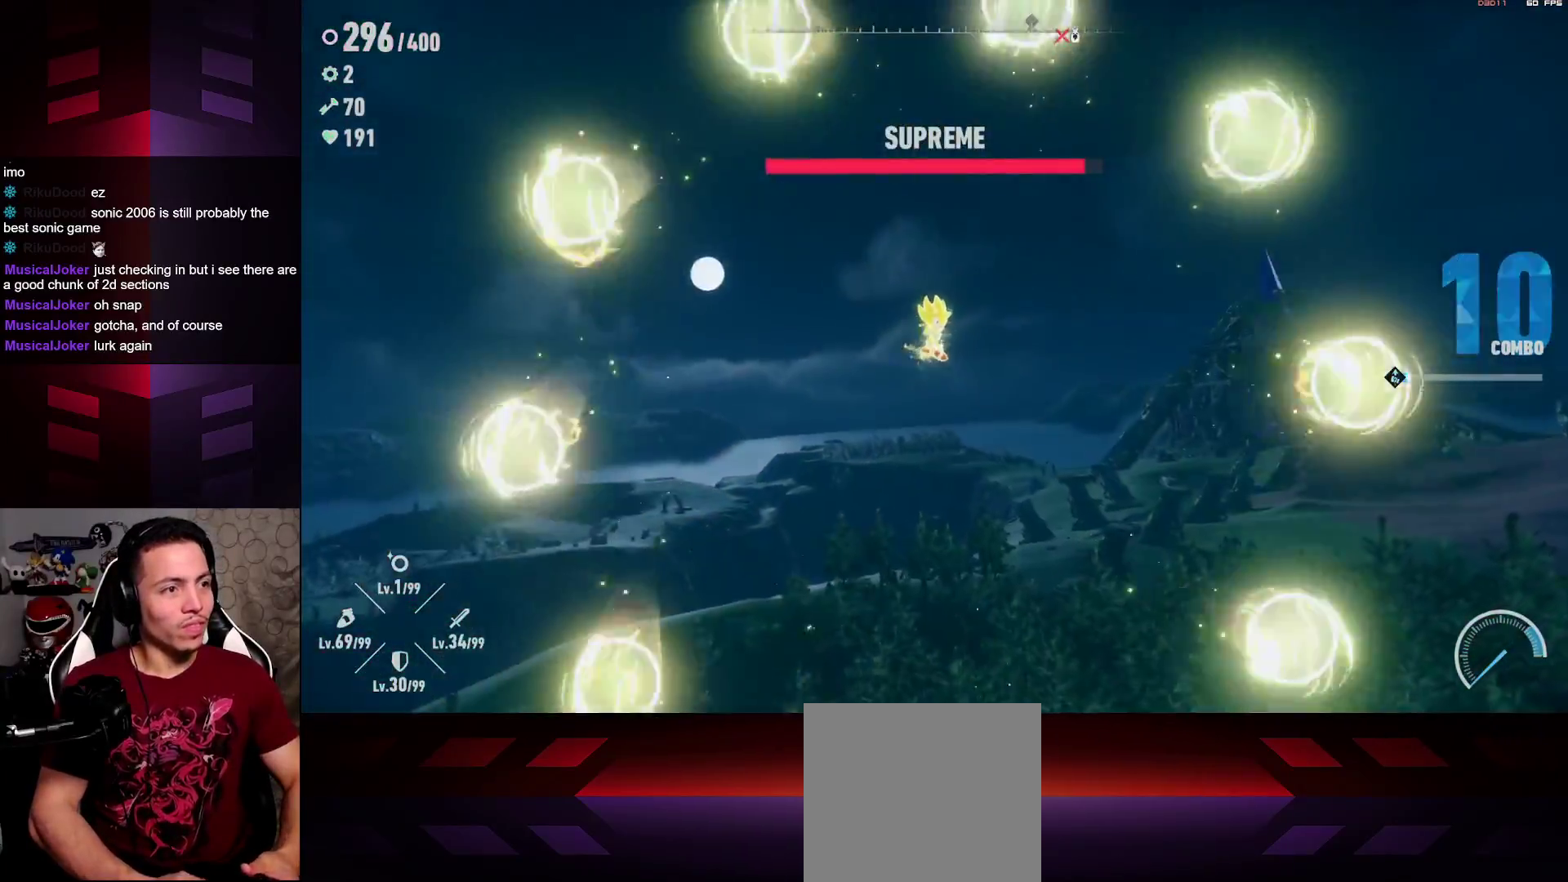
{"buttons": [], "left_stick": "center", "right_stick": "center", "events": []}
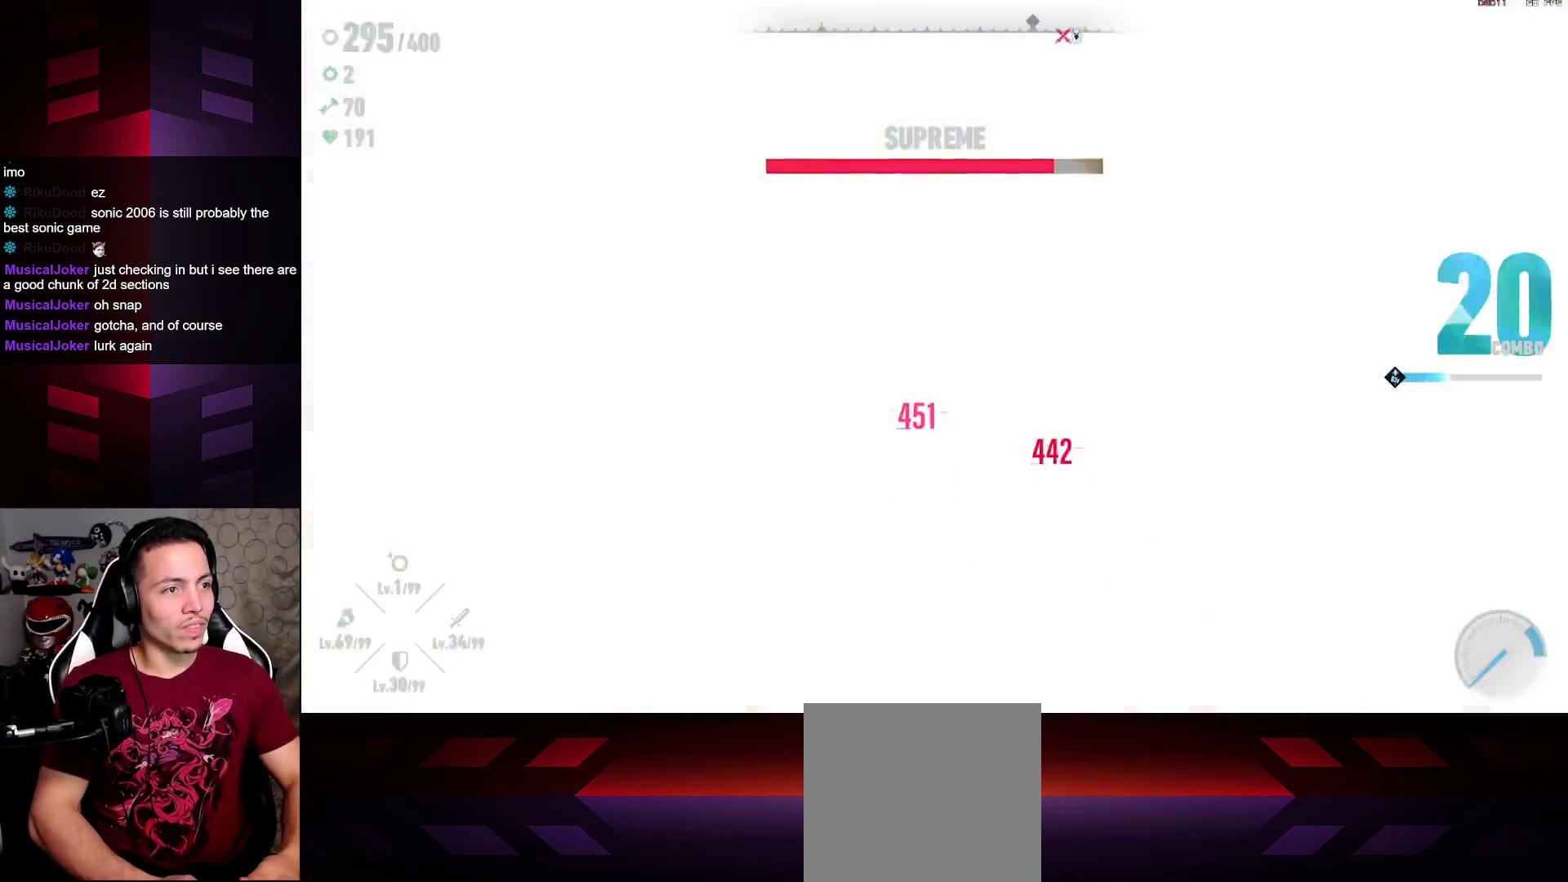
{"buttons": ["B", "R2"], "left_stick": "center", "right_stick": "center", "events": [[100, "R2", "down"], [217, "B", "down"], [350, "B", "up"], [350, "R2", "up"], [433, "B", "down"], [450, "R2", "down"]]}
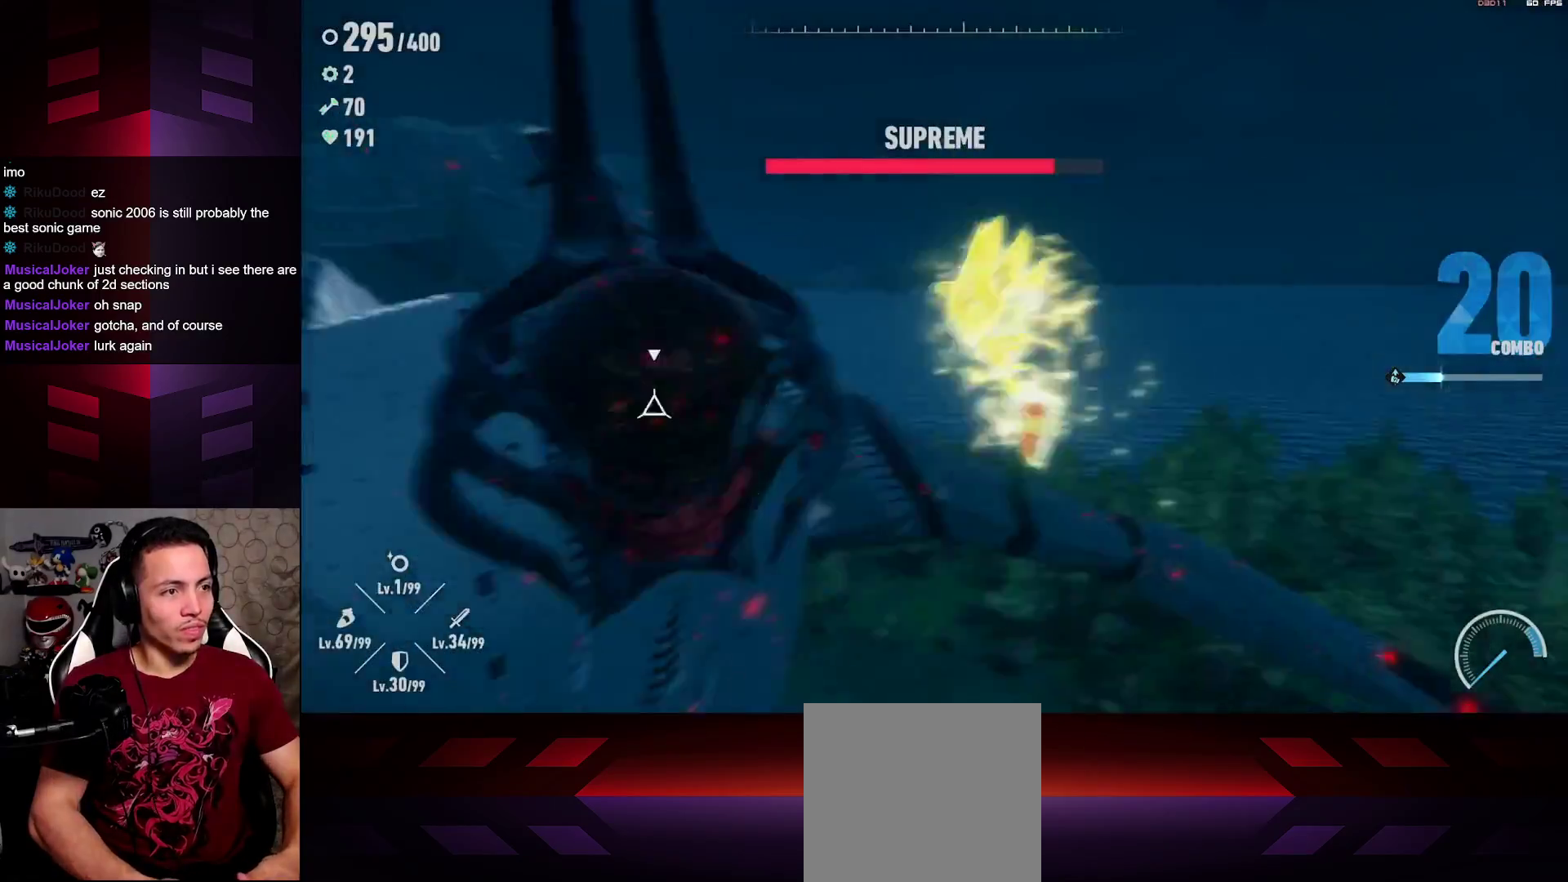
{"buttons": ["B", "R2"], "left_stick": "center", "right_stick": "center", "events": [[17, "B", "up"], [83, "R2", "up"], [183, "B", "down"], [183, "R2", "down"], [300, "B", "up"], [317, "R2", "up"], [417, "B", "down"], [417, "R2", "down"]]}
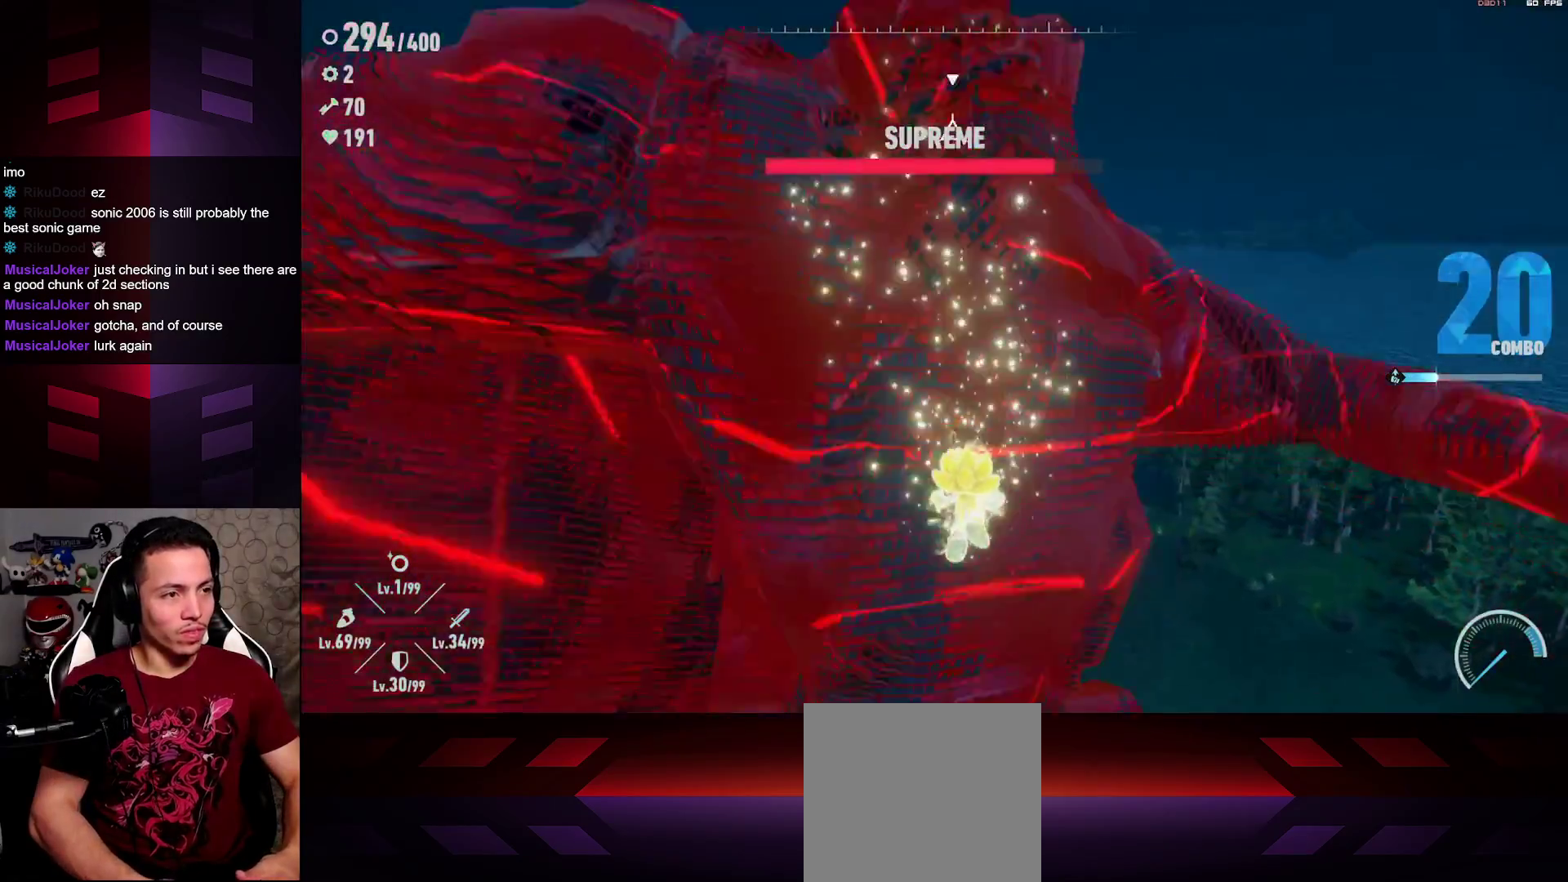
{"buttons": ["R2"], "left_stick": "center", "right_stick": "center", "events": [[50, "B", "up"], [67, "R2", "up"], [350, "R2", "down"]]}
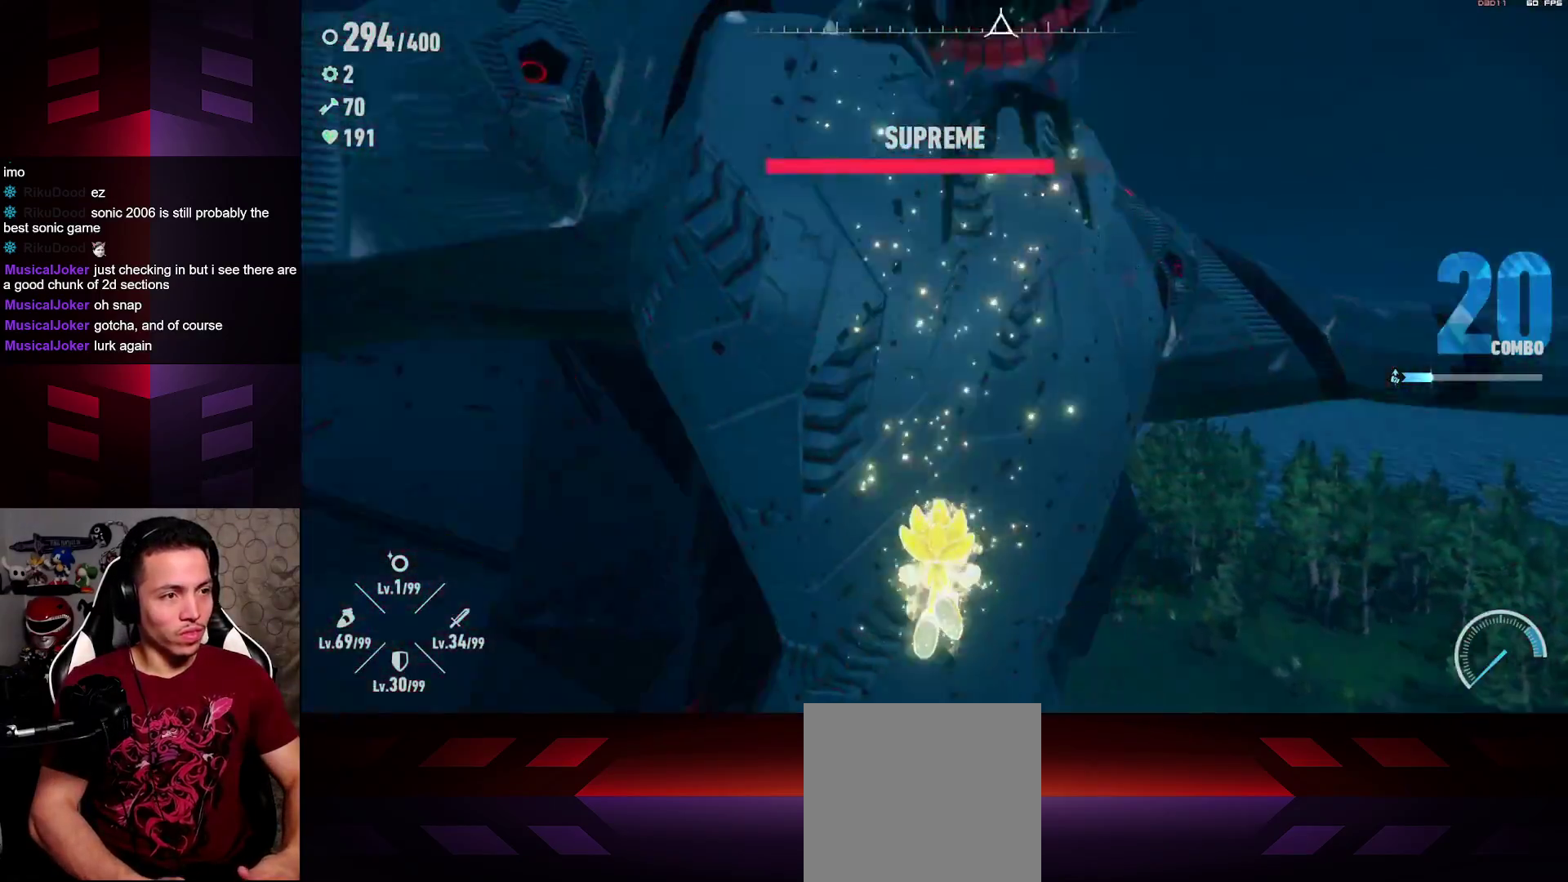
{"buttons": [], "left_stick": "down", "right_stick": "center", "events": [[17, "B", "down"], [100, "left_stick", "right"], [150, "B", "up"], [167, "R2", "up"], [300, "left_stick", "down-right"], [417, "left_stick", "down"]]}